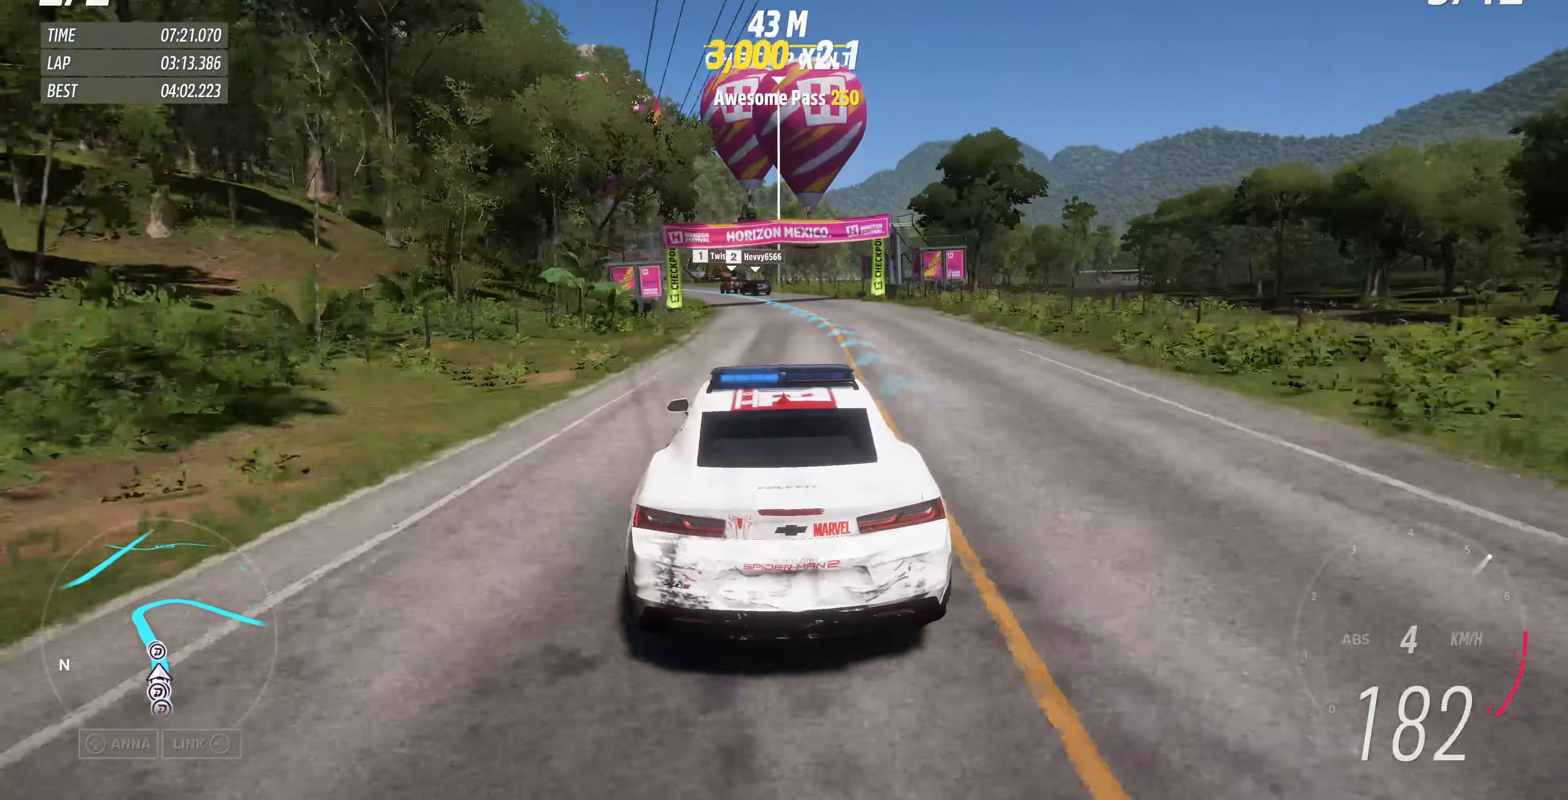
Gameplay with a controller (PlayStation layout); each line is a JSON object with the inputs held at the frame after it. "events" lists button and stick changes between this image and that frame as [ms after this image, input, new state], when the widget could be followed in between.
{"buttons": ["R2"], "left_stick": "up", "right_stick": "center", "events": []}
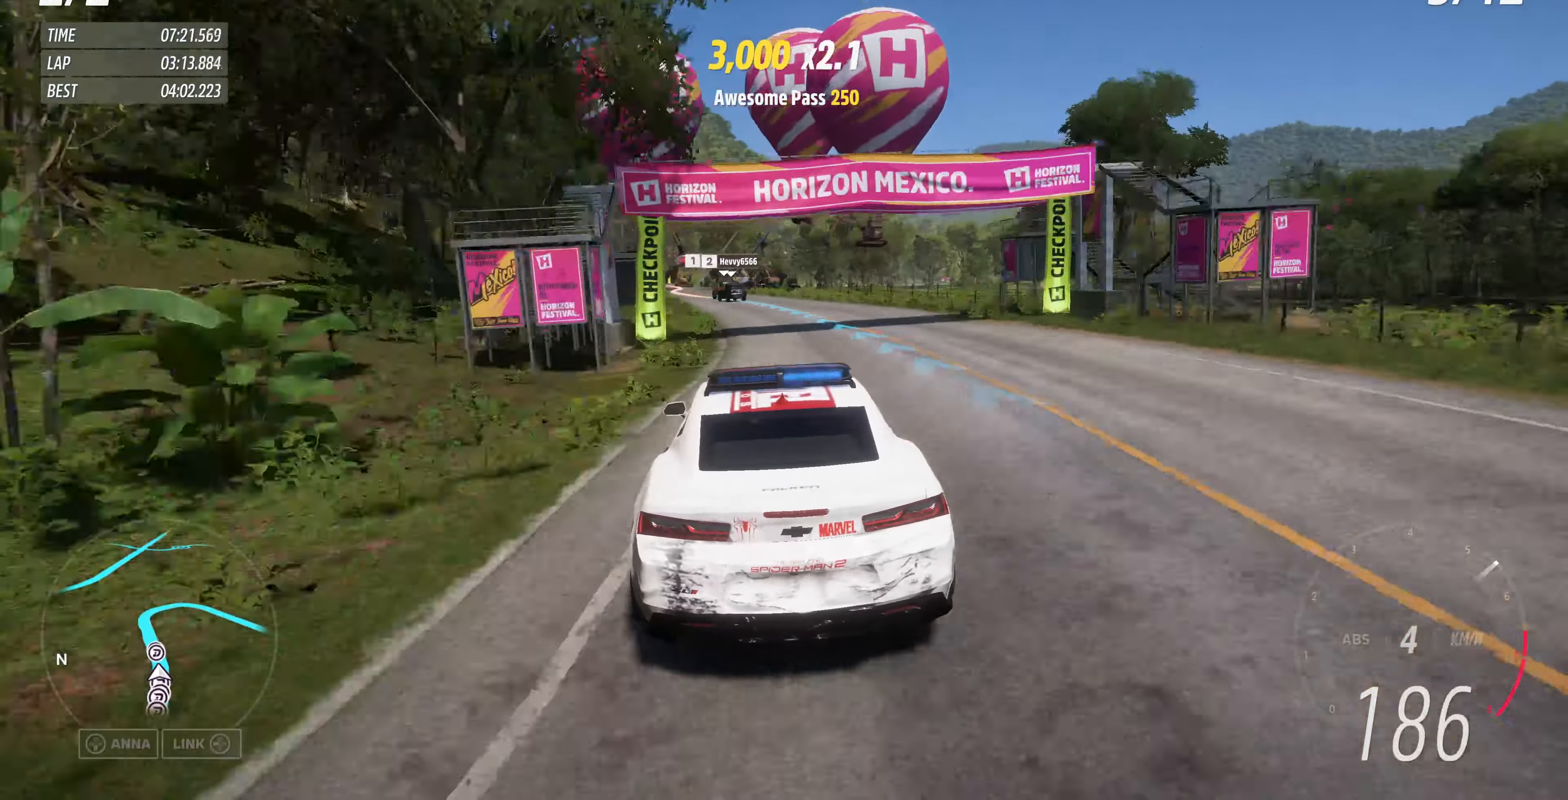
{"buttons": ["R2"], "left_stick": "center", "right_stick": "center", "events": [[367, "left_stick", "center"]]}
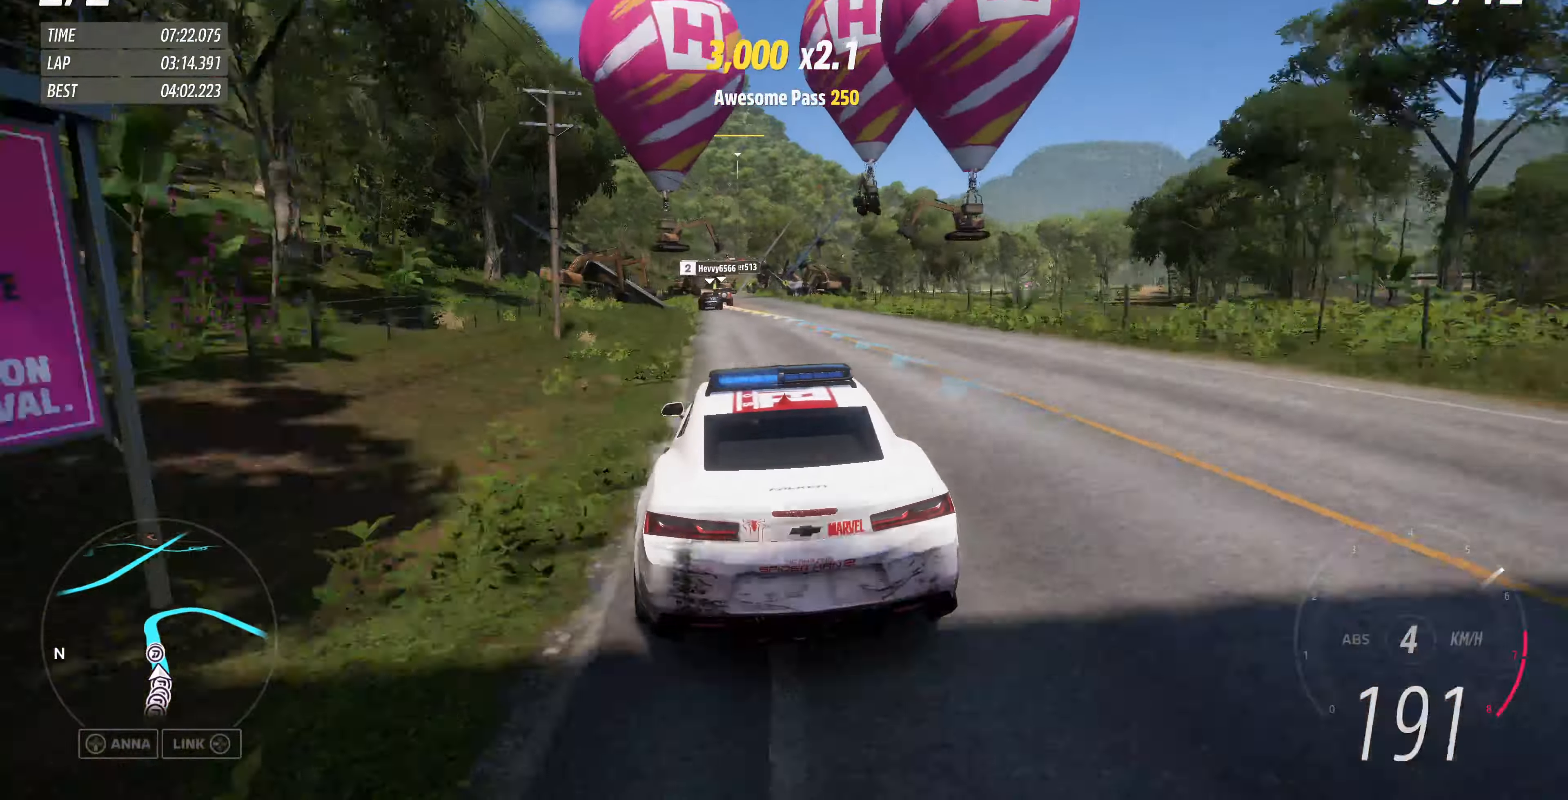
{"buttons": ["R2"], "left_stick": "center", "right_stick": "center", "events": [[67, "left_stick", "left"], [167, "left_stick", "center"]]}
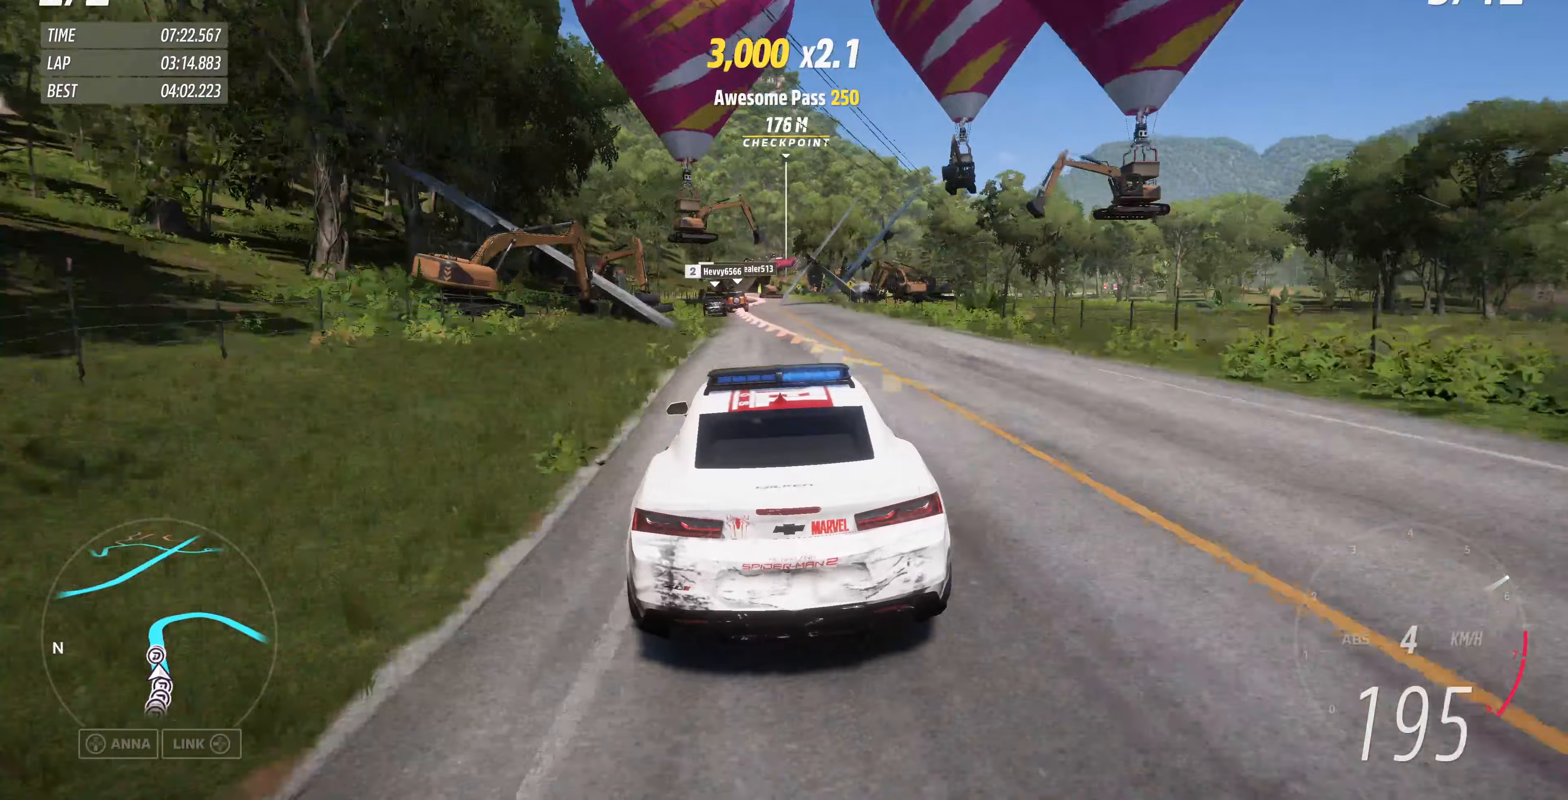
{"buttons": ["R2"], "left_stick": "center", "right_stick": "center", "events": [[33, "left_stick", "left"], [100, "left_stick", "center"]]}
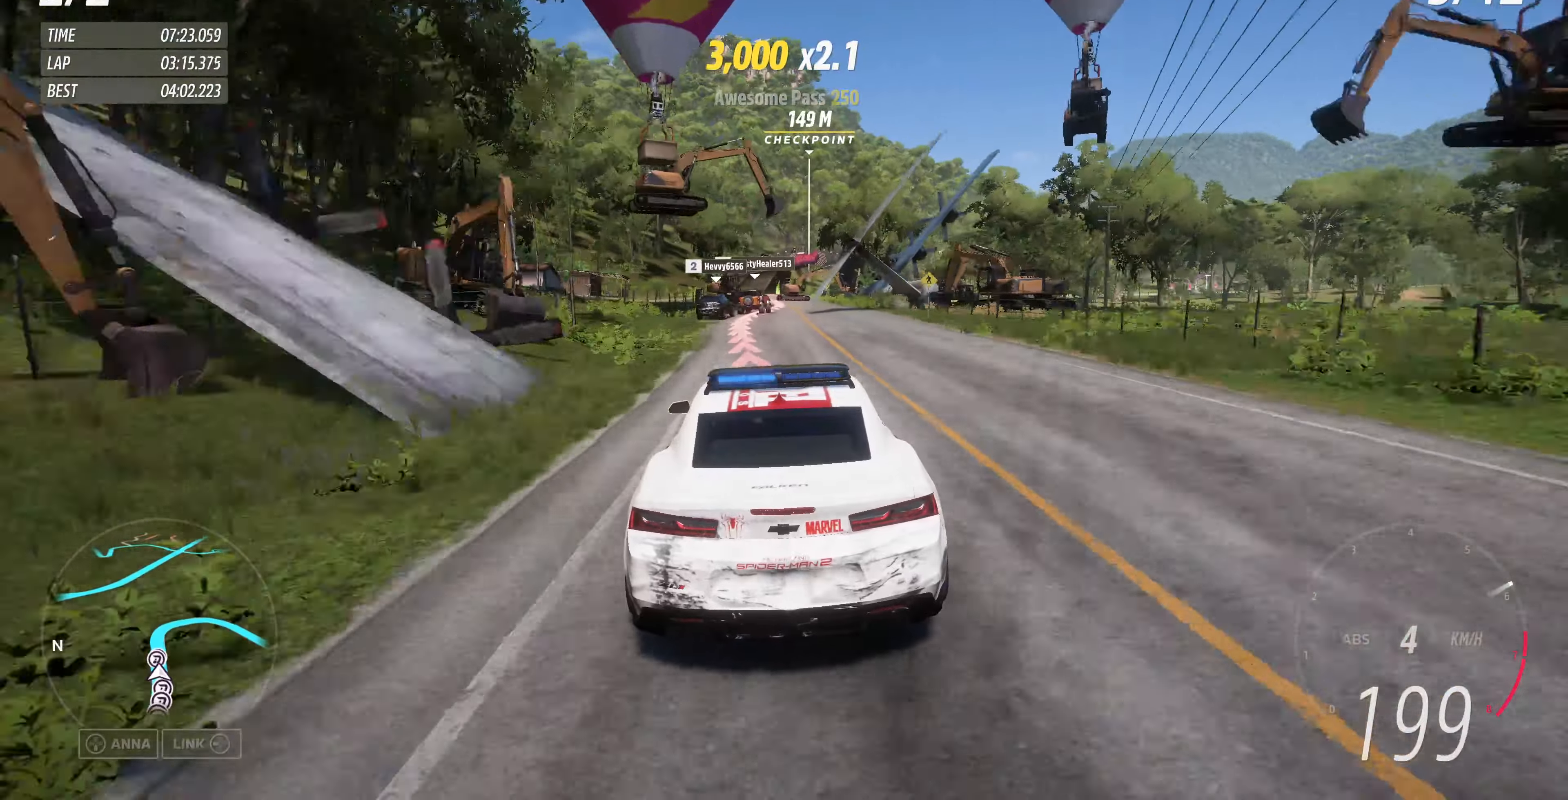
{"buttons": ["L2"], "left_stick": "left", "right_stick": "center", "events": [[100, "left_stick", "left"], [200, "left_stick", "center"], [367, "R2", "up"], [467, "L2", "down"], [467, "left_stick", "left"]]}
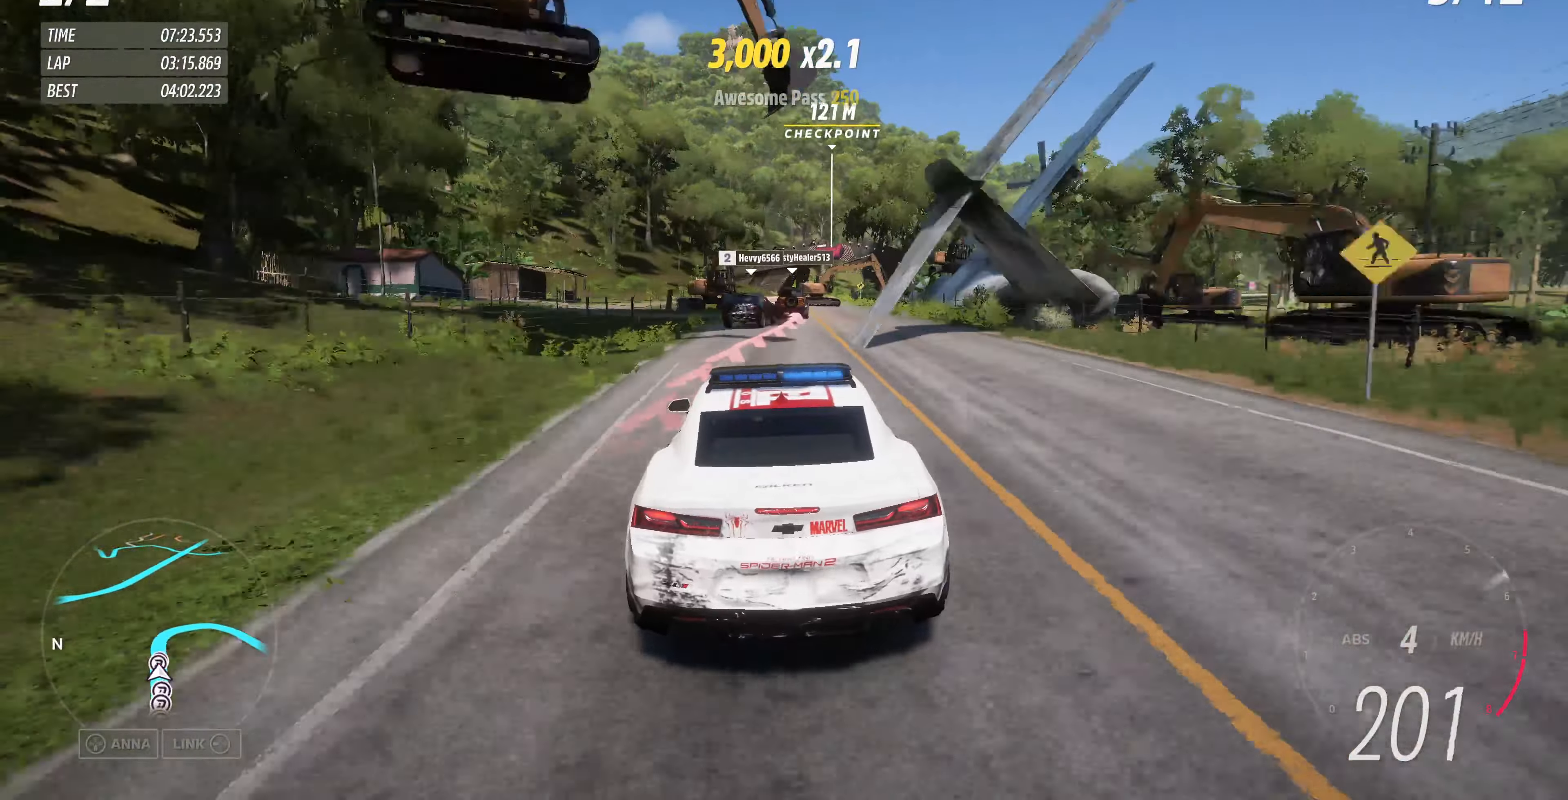
{"buttons": ["L2"], "left_stick": "up", "right_stick": "center", "events": [[167, "left_stick", "up-right"], [367, "left_stick", "up"]]}
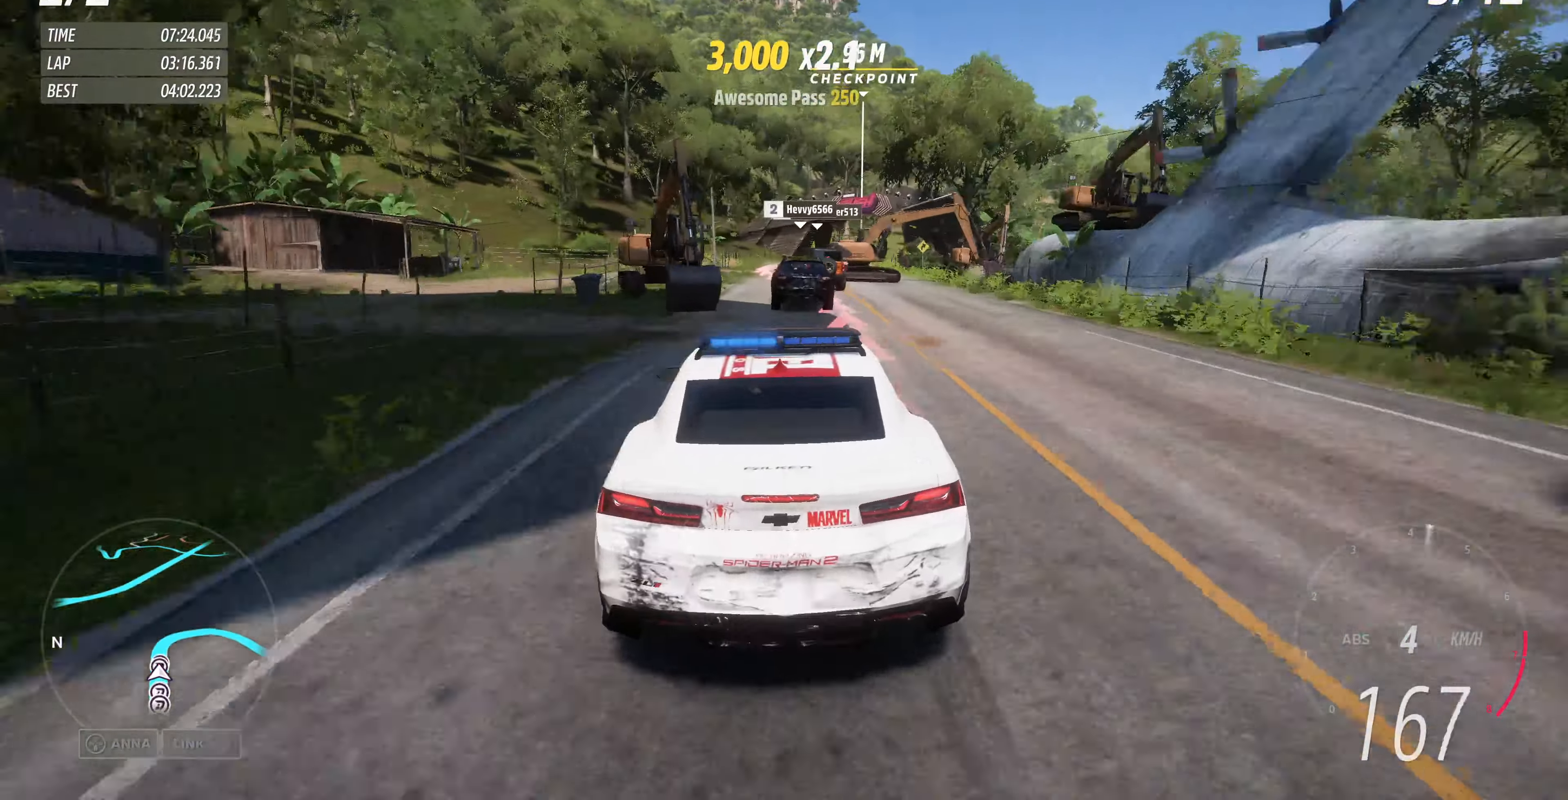
{"buttons": [], "left_stick": "up-right", "right_stick": "center", "events": [[300, "L2", "up"], [400, "left_stick", "up-right"]]}
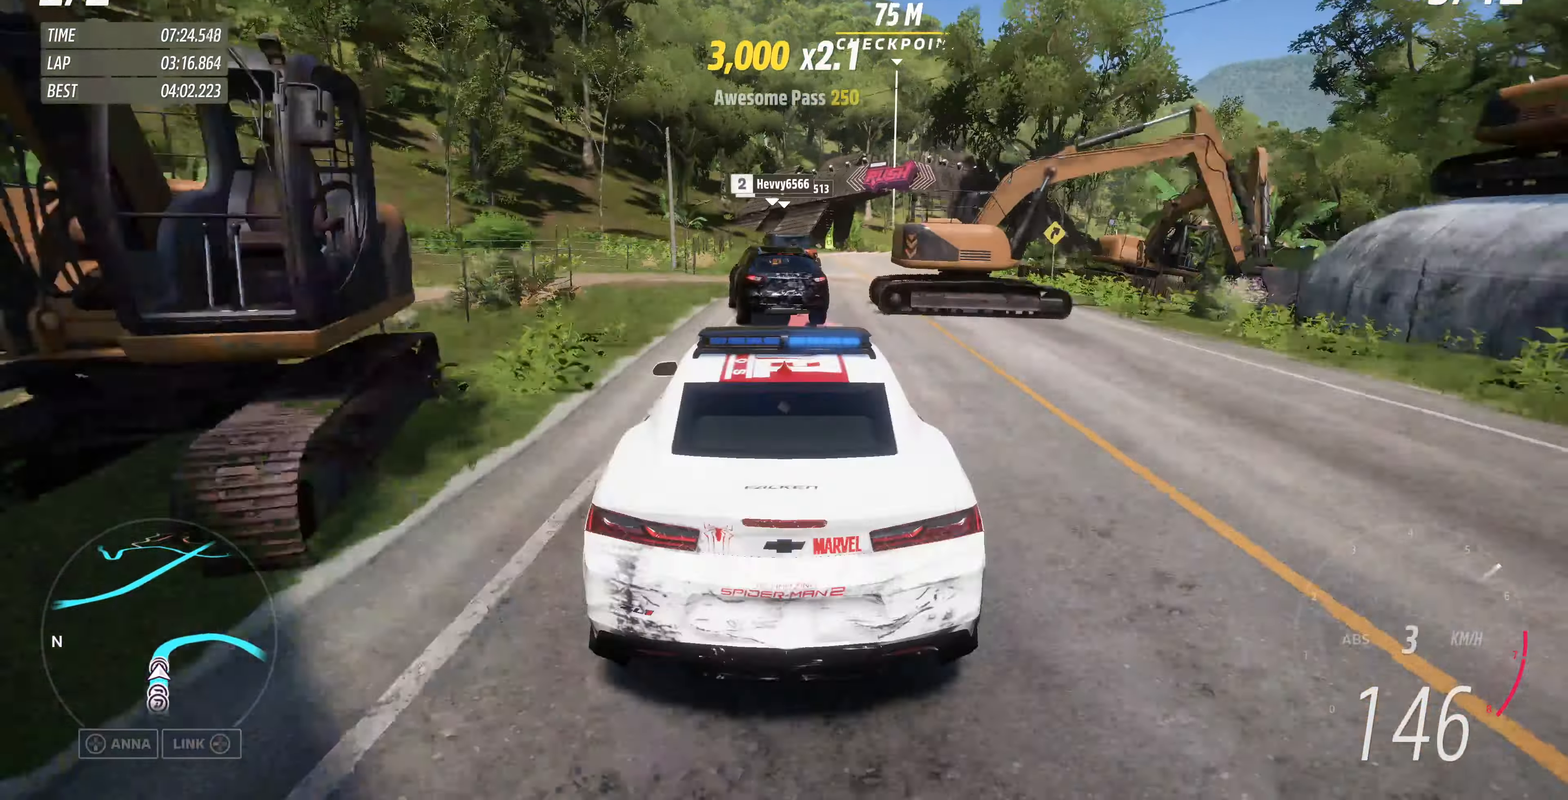
{"buttons": ["R2"], "left_stick": "up-right", "right_stick": "center", "events": [[500, "R2", "down"]]}
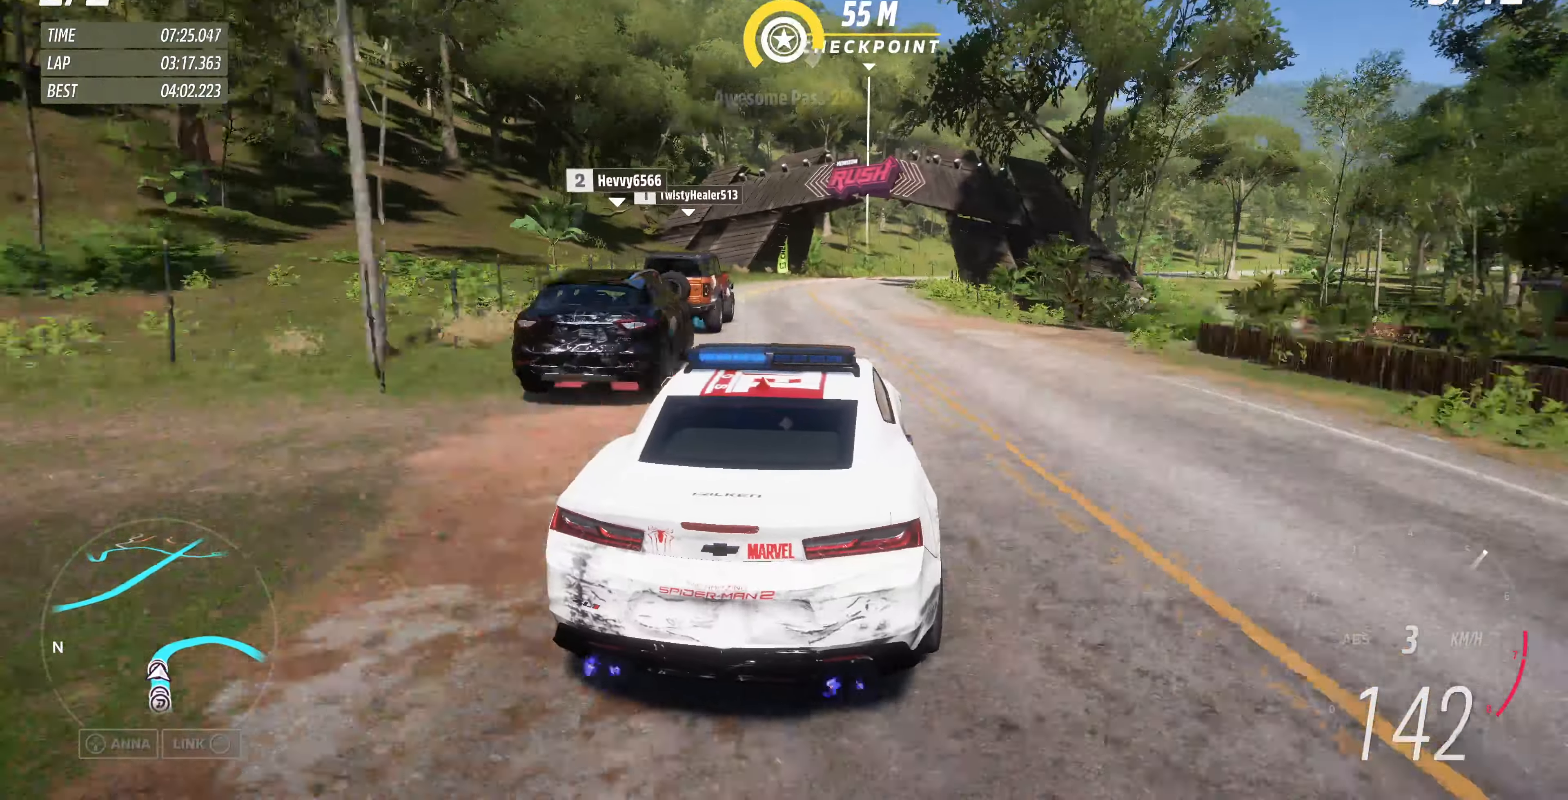
{"buttons": ["CROSS"], "left_stick": "up-left", "right_stick": "center", "events": [[200, "R2", "up"], [333, "CROSS", "down"], [333, "left_stick", "up"], [433, "left_stick", "up-left"]]}
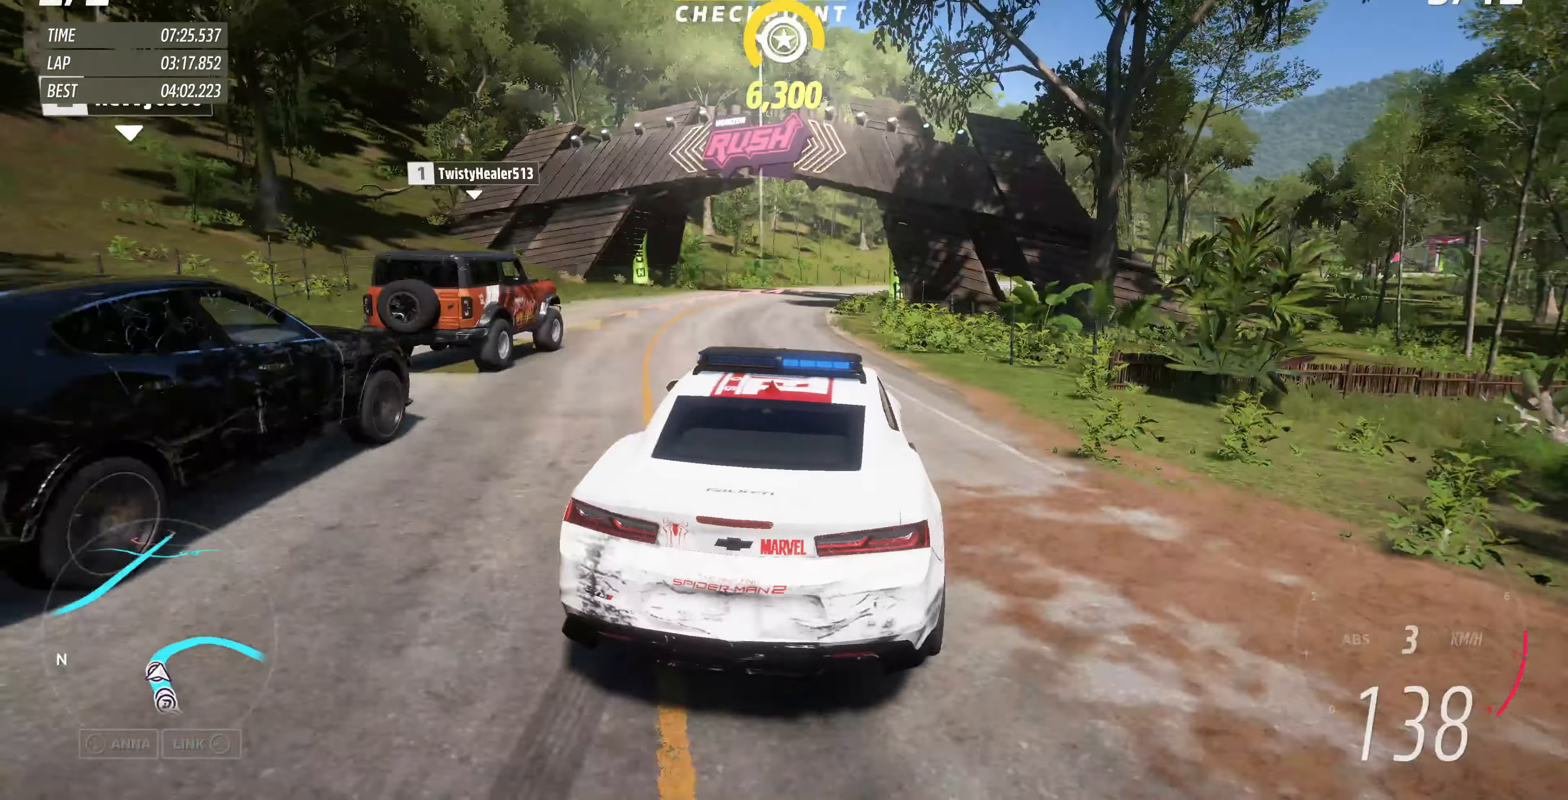
{"buttons": ["R2"], "left_stick": "up", "right_stick": "center", "events": [[233, "left_stick", "up-right"], [300, "CROSS", "up"], [400, "R2", "down"], [500, "left_stick", "up"]]}
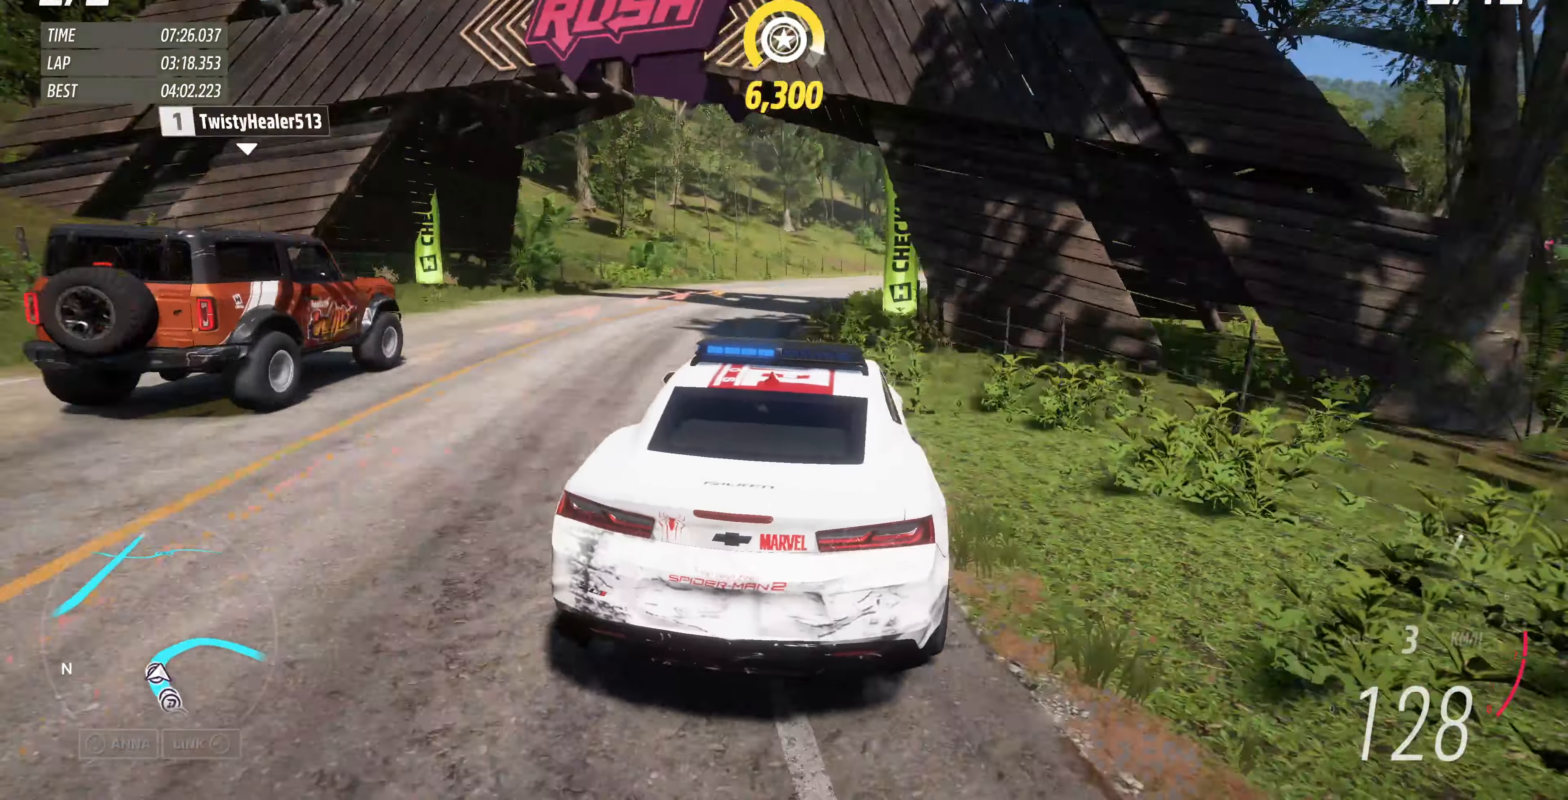
{"buttons": ["R2"], "left_stick": "up-right", "right_stick": "center", "events": [[400, "left_stick", "up-right"]]}
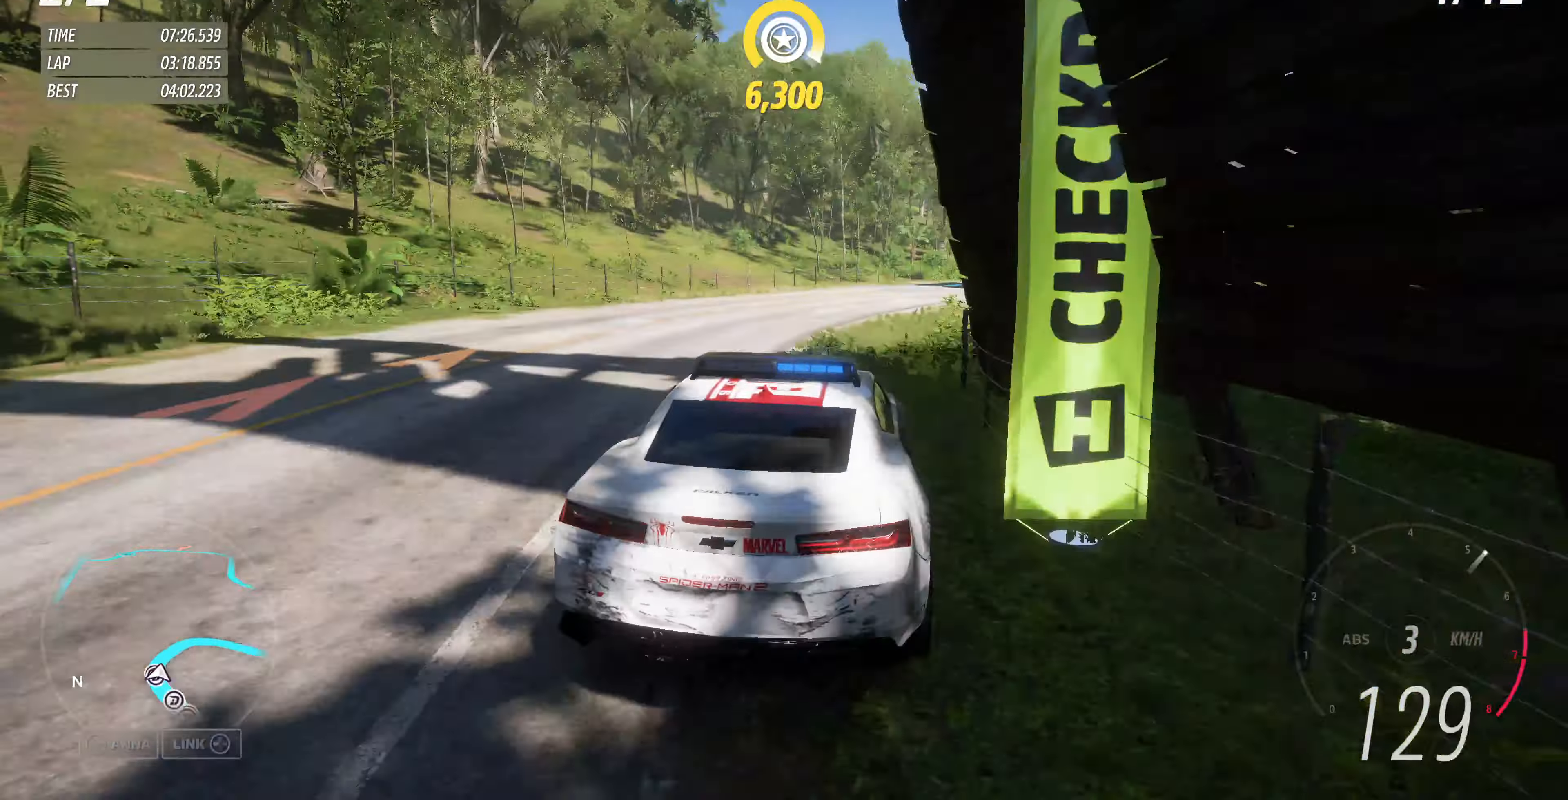
{"buttons": ["R2"], "left_stick": "up-right", "right_stick": "center", "events": []}
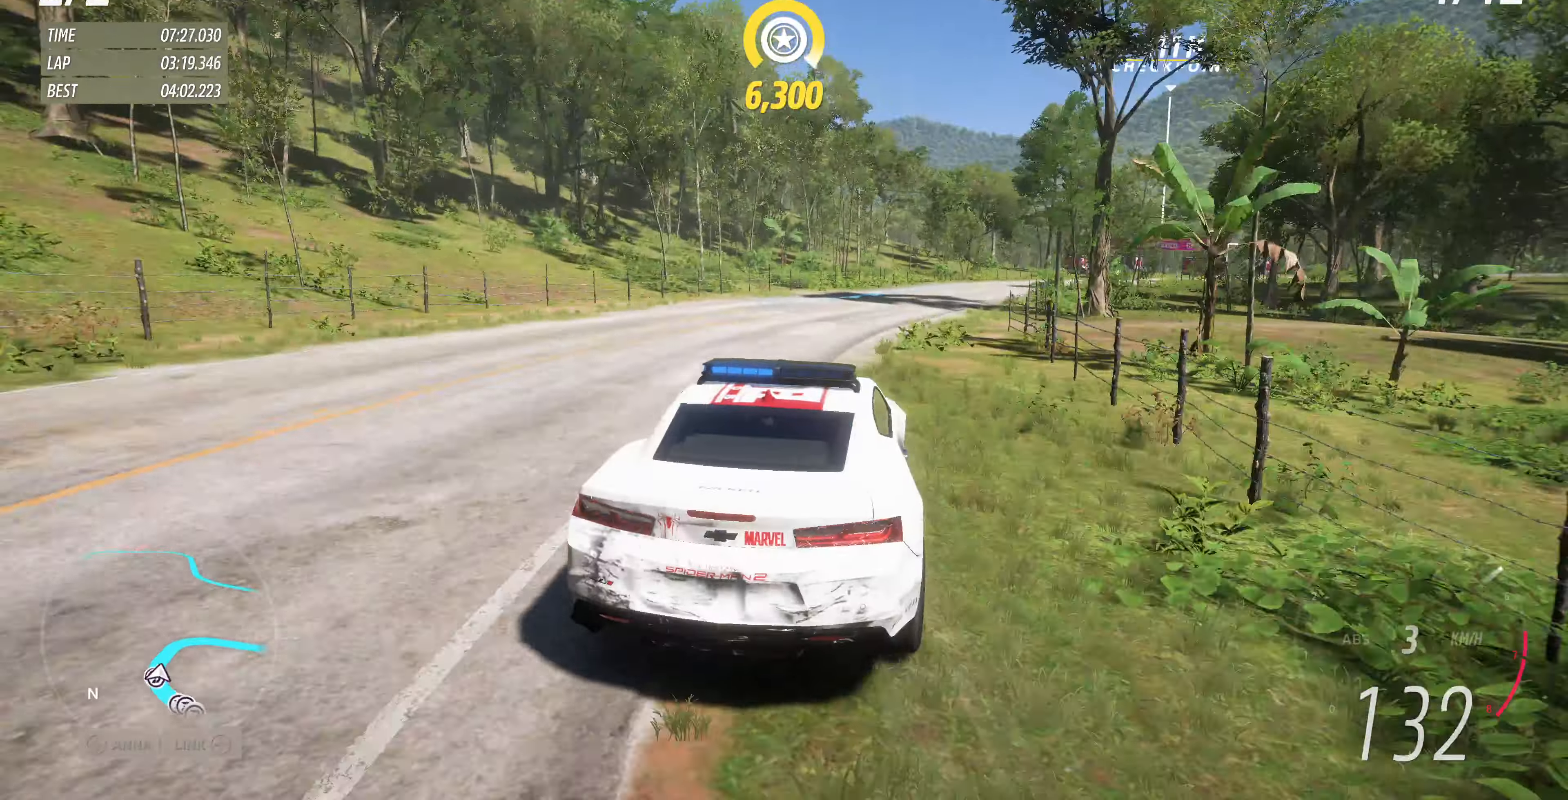
{"buttons": ["R2"], "left_stick": "up-right", "right_stick": "center", "events": [[33, "left_stick", "up"], [267, "left_stick", "up-right"]]}
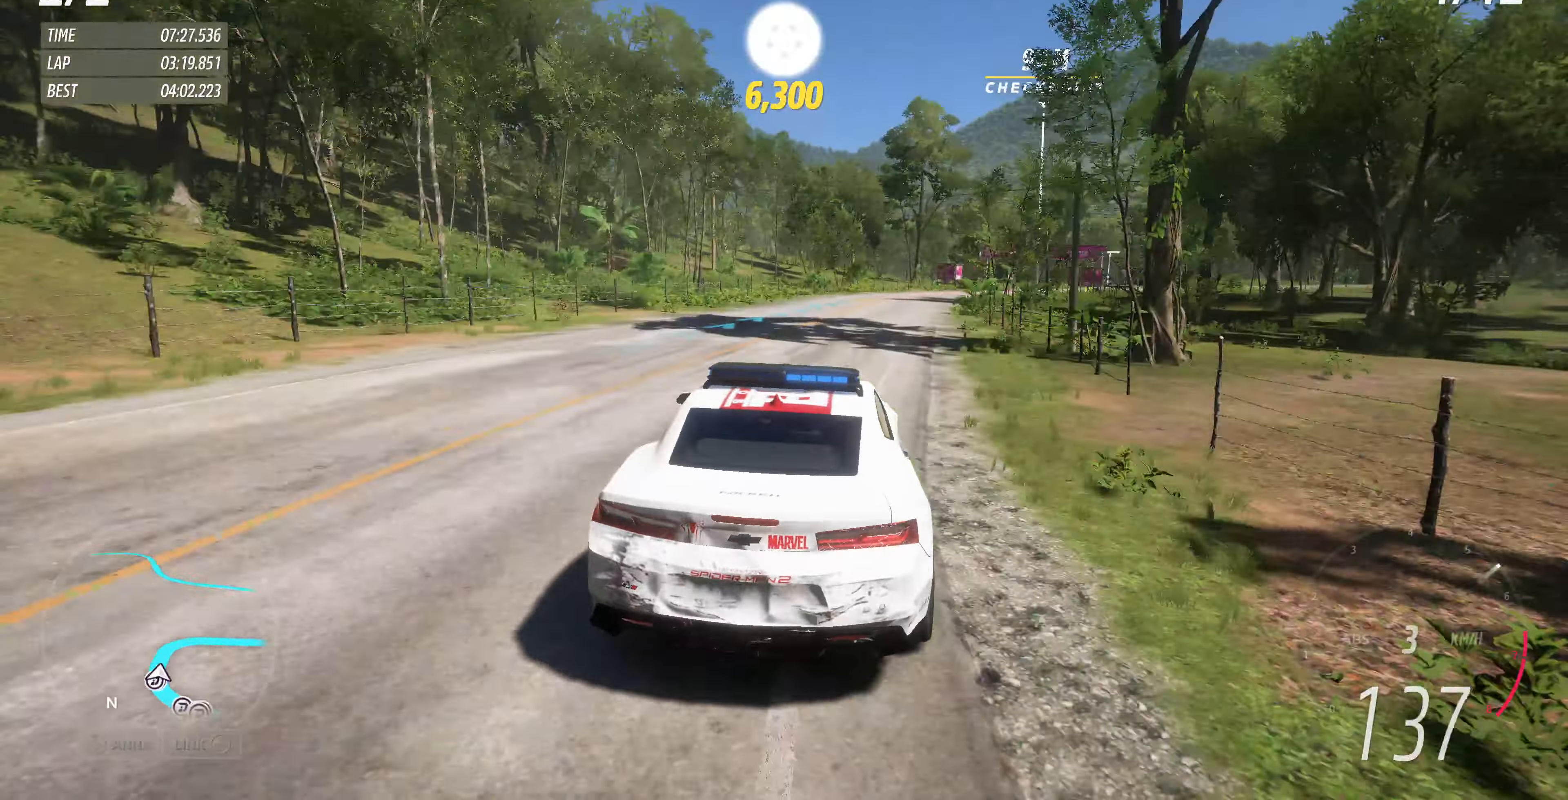
{"buttons": ["R2"], "left_stick": "up-right", "right_stick": "down", "events": [[200, "right_stick", "down"]]}
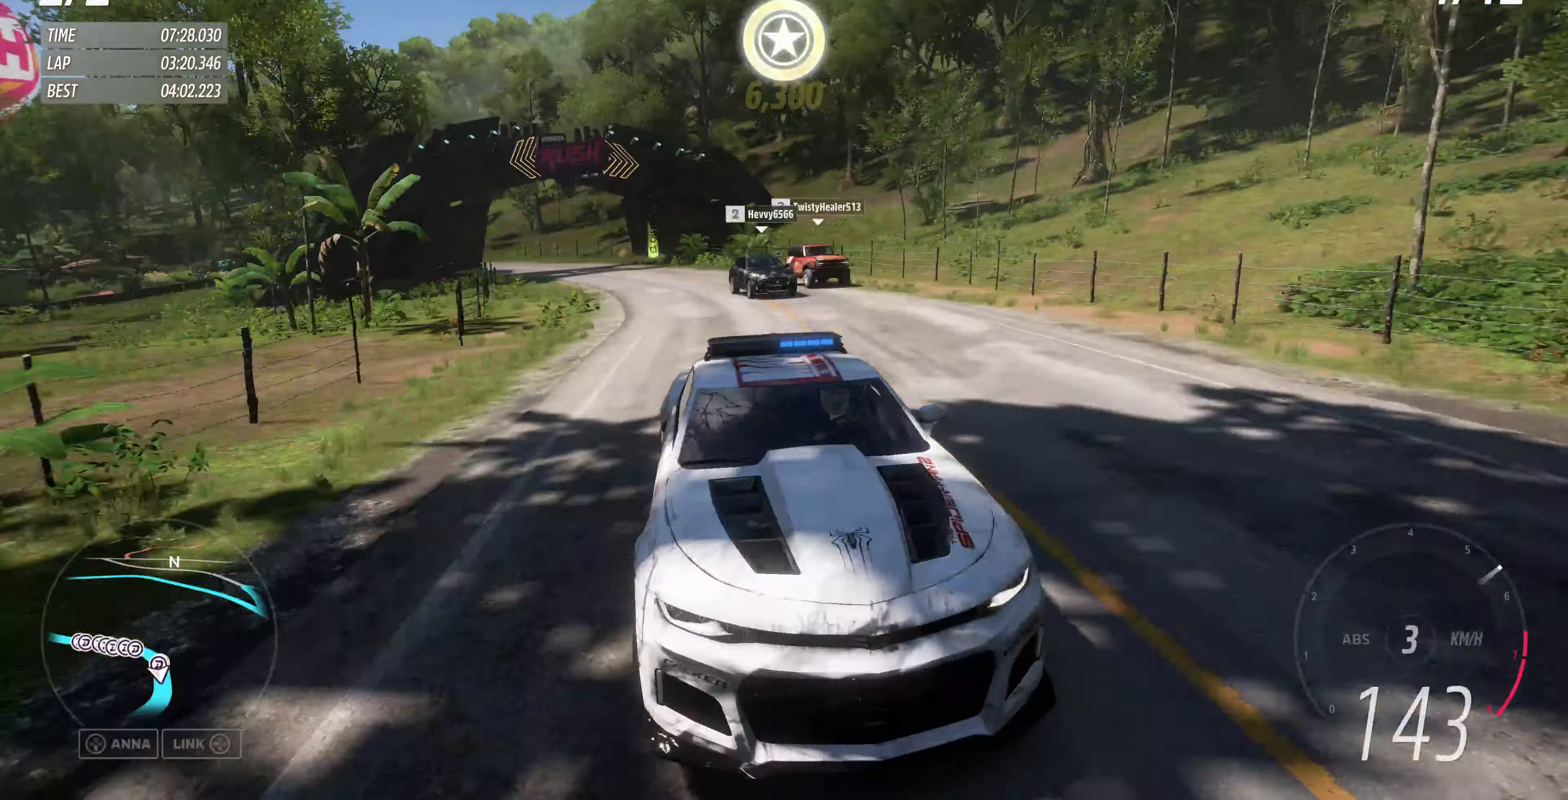
{"buttons": ["R2"], "left_stick": "up-right", "right_stick": "center", "events": [[33, "right_stick", "center"]]}
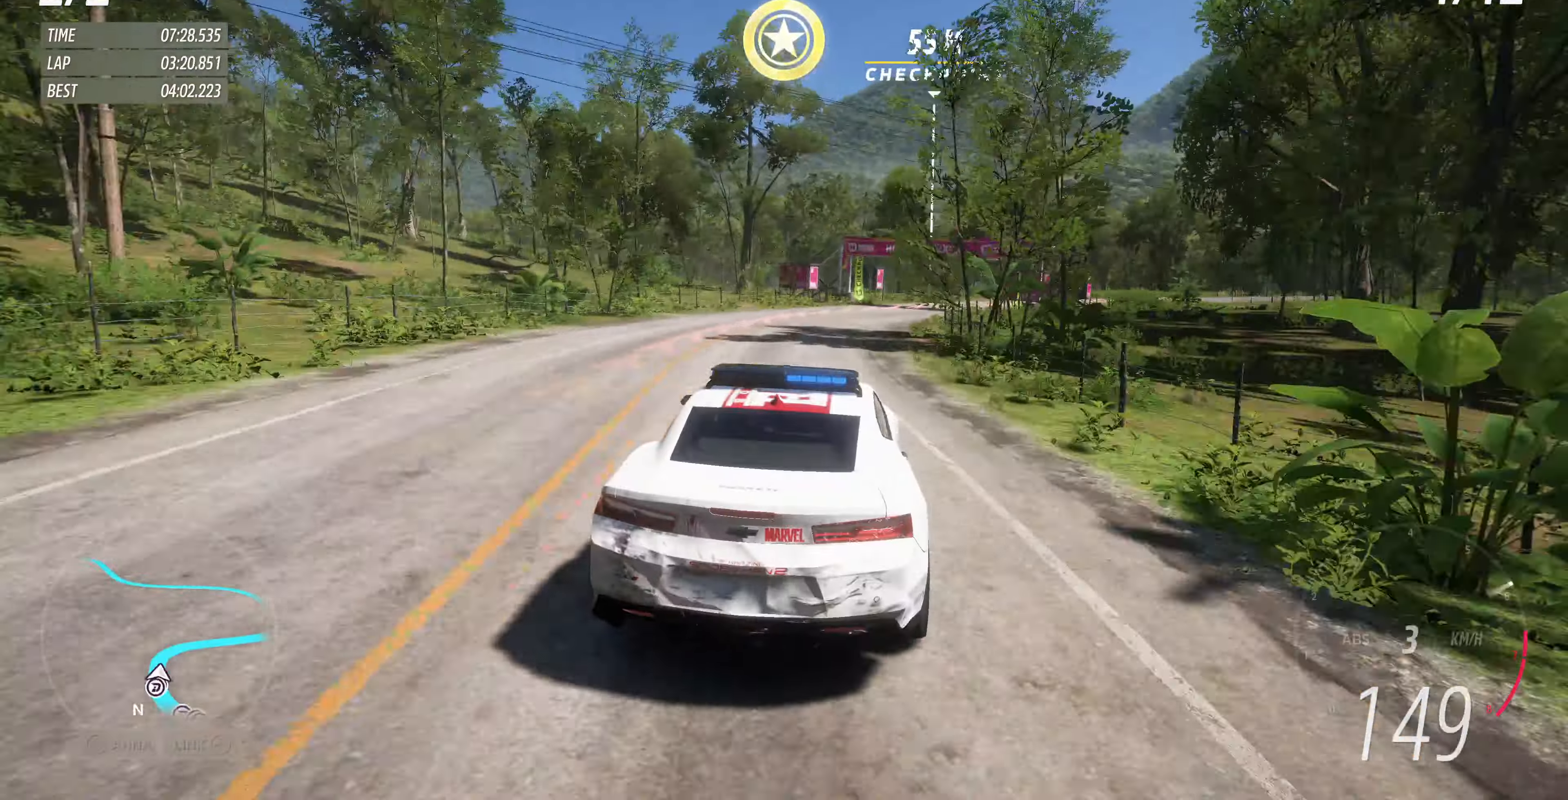
{"buttons": ["CROSS"], "left_stick": "up-left", "right_stick": "center", "events": [[266, "R2", "up"], [300, "CROSS", "down"], [333, "left_stick", "up-left"]]}
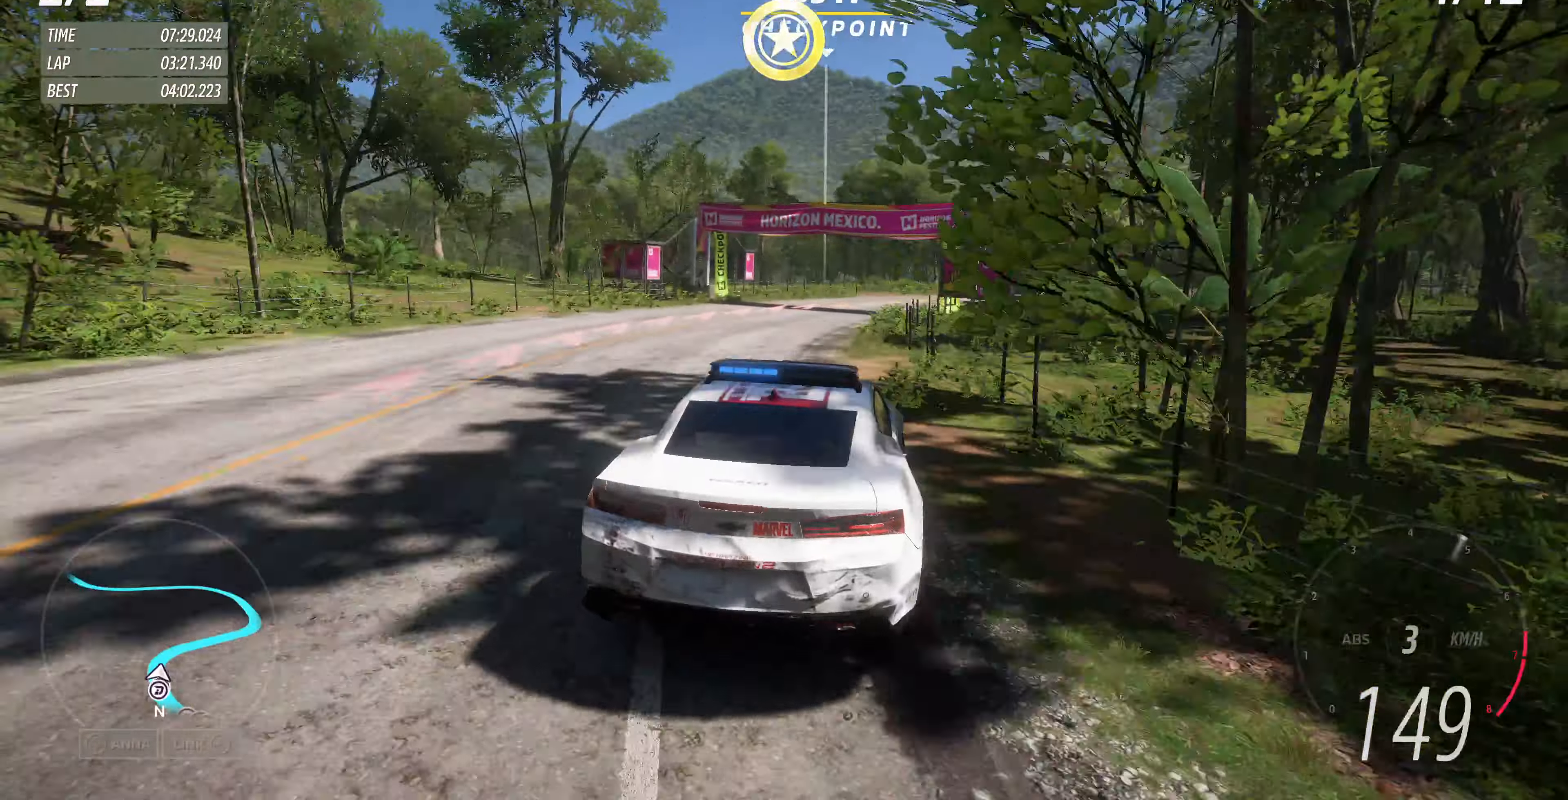
{"buttons": [], "left_stick": "up-right", "right_stick": "center", "events": [[33, "CROSS", "up"], [66, "left_stick", "up-right"]]}
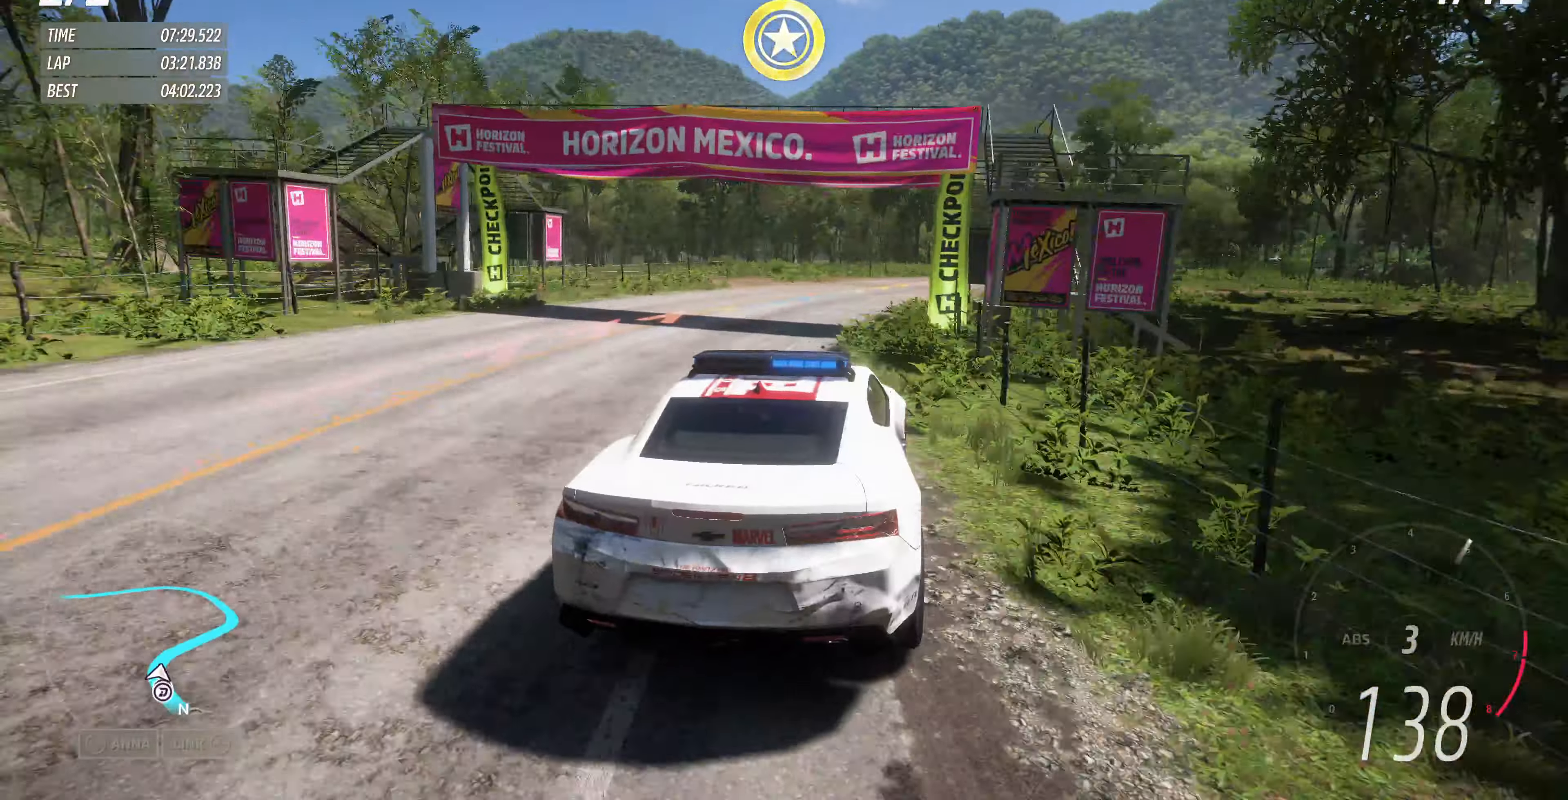
{"buttons": [], "left_stick": "center", "right_stick": "up", "events": [[66, "left_stick", "center"], [233, "right_stick", "up"], [300, "left_stick", "right"], [433, "left_stick", "center"]]}
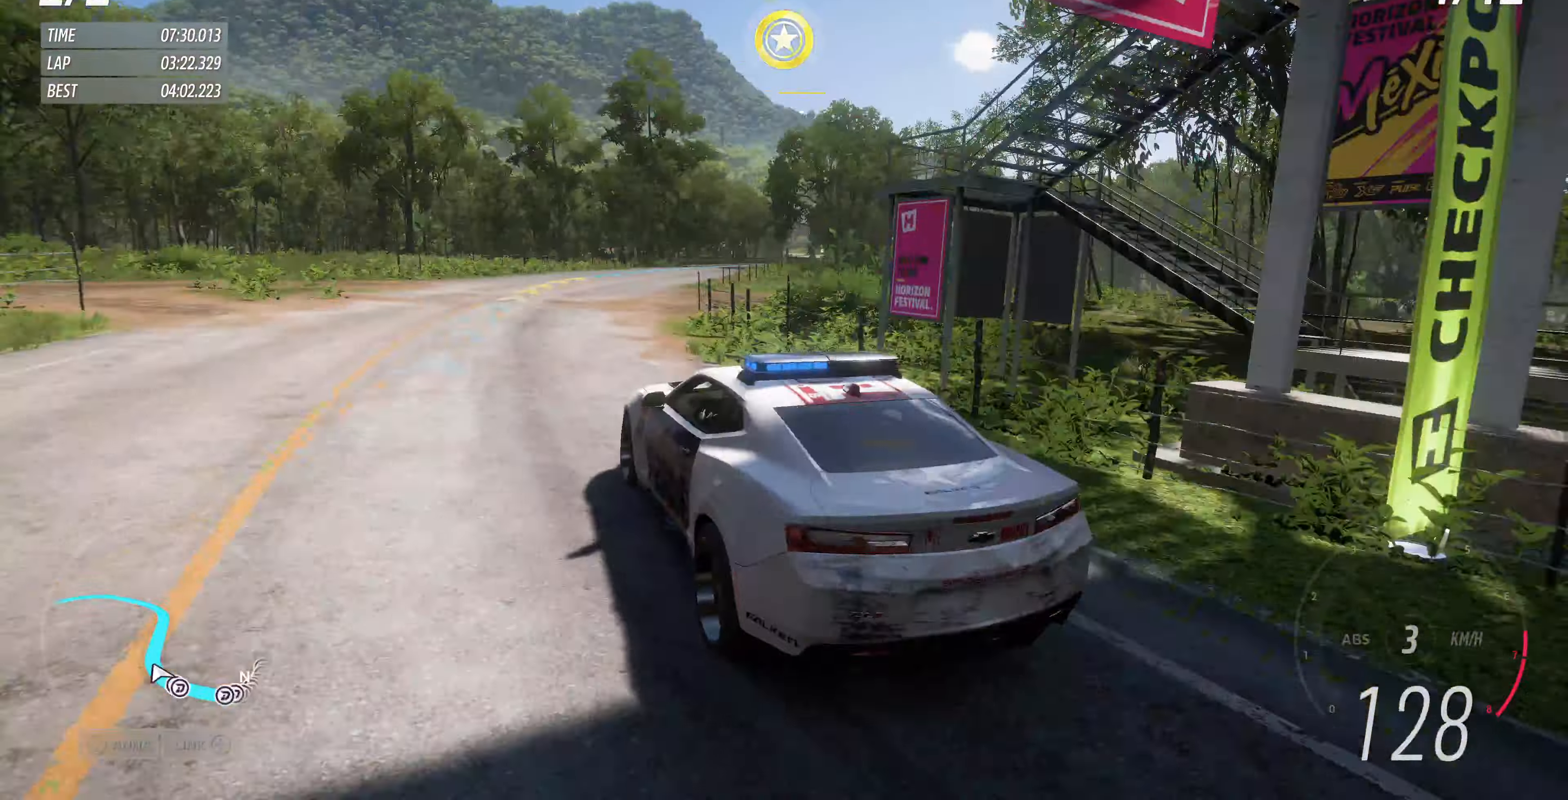
{"buttons": ["R2"], "left_stick": "right", "right_stick": "up", "events": [[466, "R2", "down"], [466, "left_stick", "right"]]}
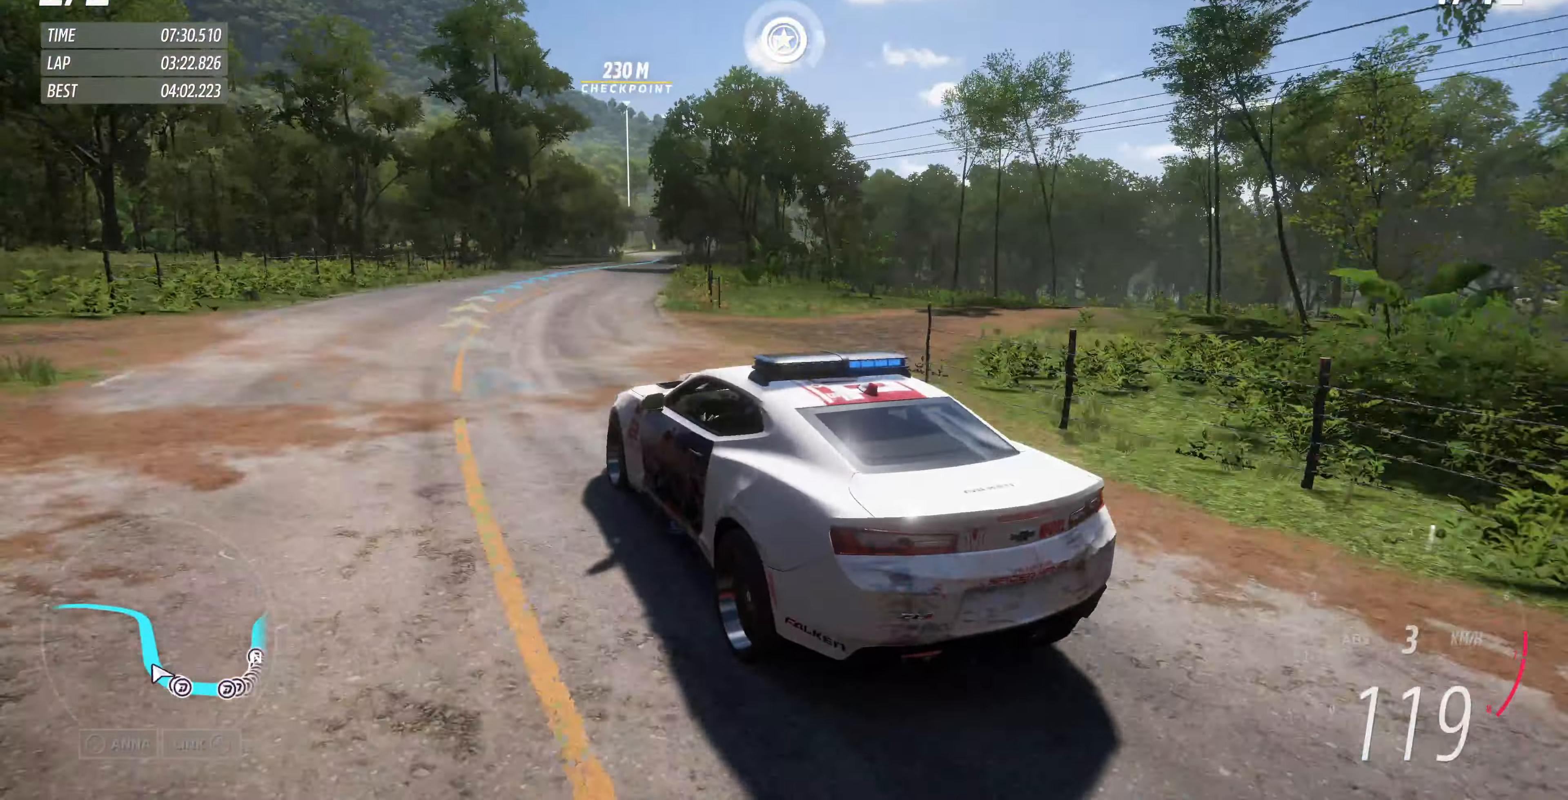
{"buttons": ["R2"], "left_stick": "center", "right_stick": "up", "events": [[200, "left_stick", "center"]]}
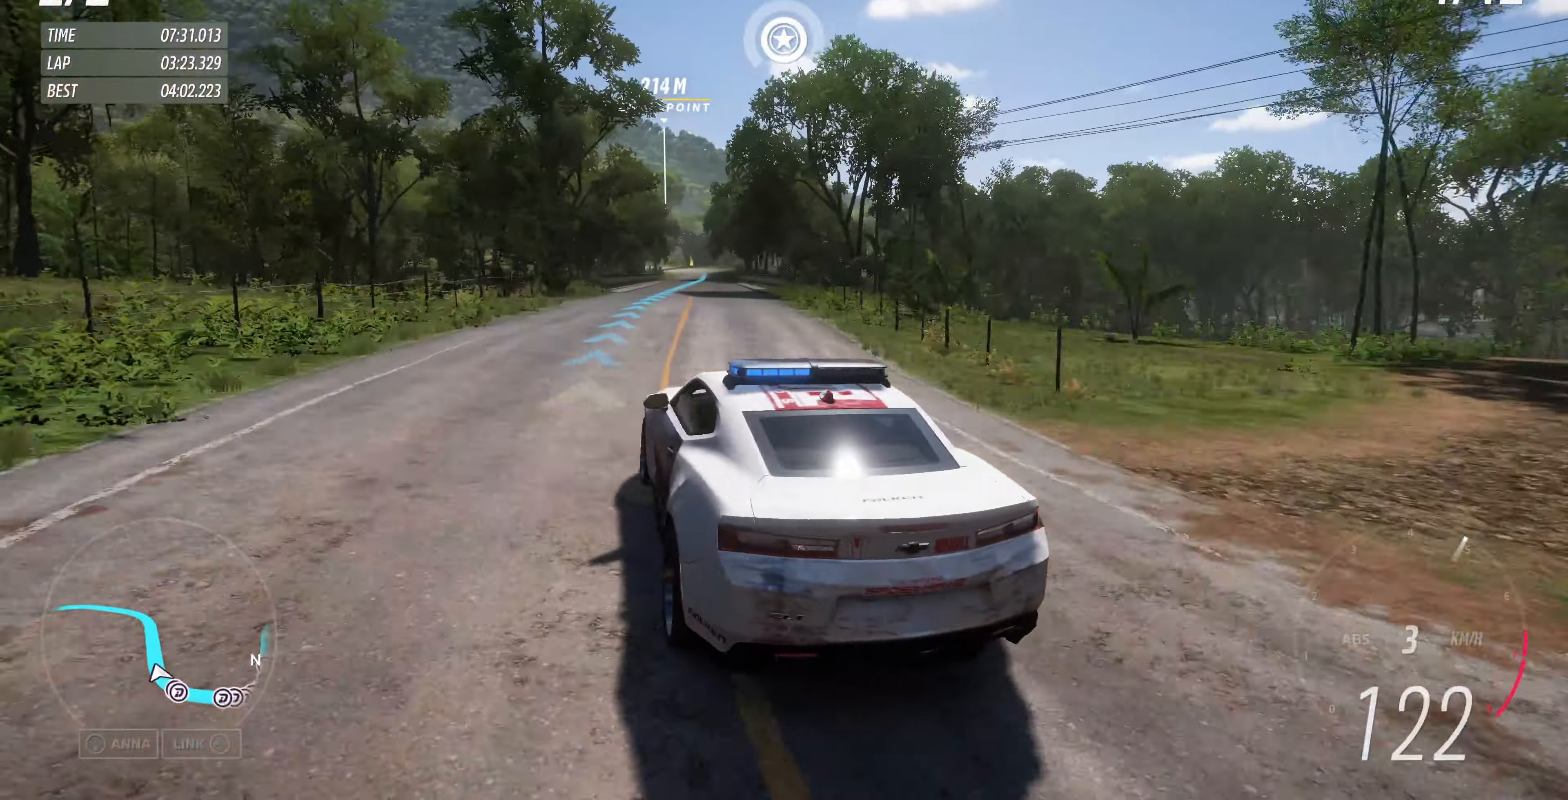
{"buttons": ["R2"], "left_stick": "up-right", "right_stick": "center", "events": [[66, "left_stick", "up-left"], [233, "left_stick", "up-right"], [366, "right_stick", "center"]]}
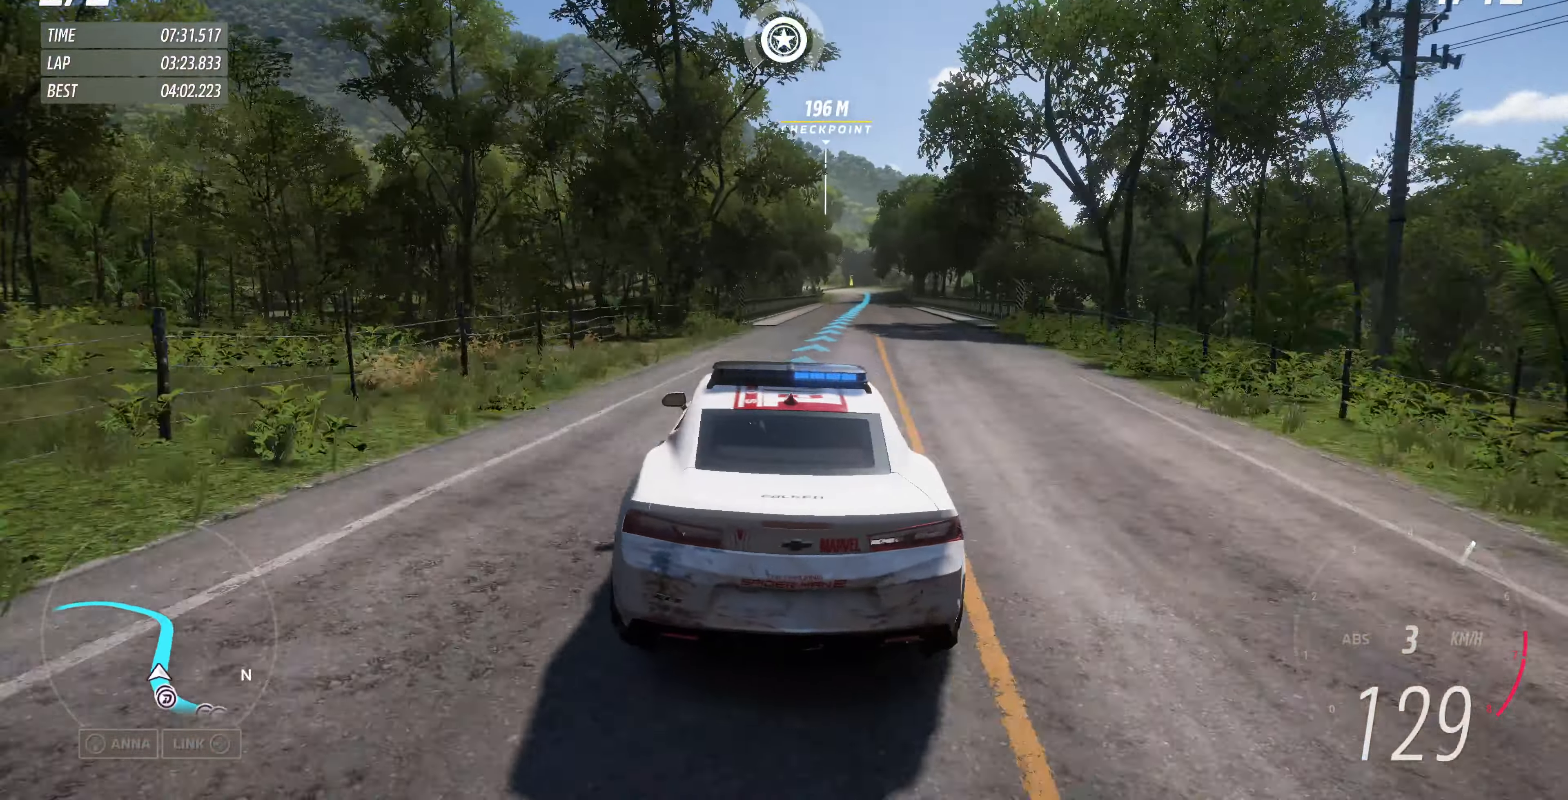
{"buttons": ["R2"], "left_stick": "up", "right_stick": "center", "events": [[233, "left_stick", "up"]]}
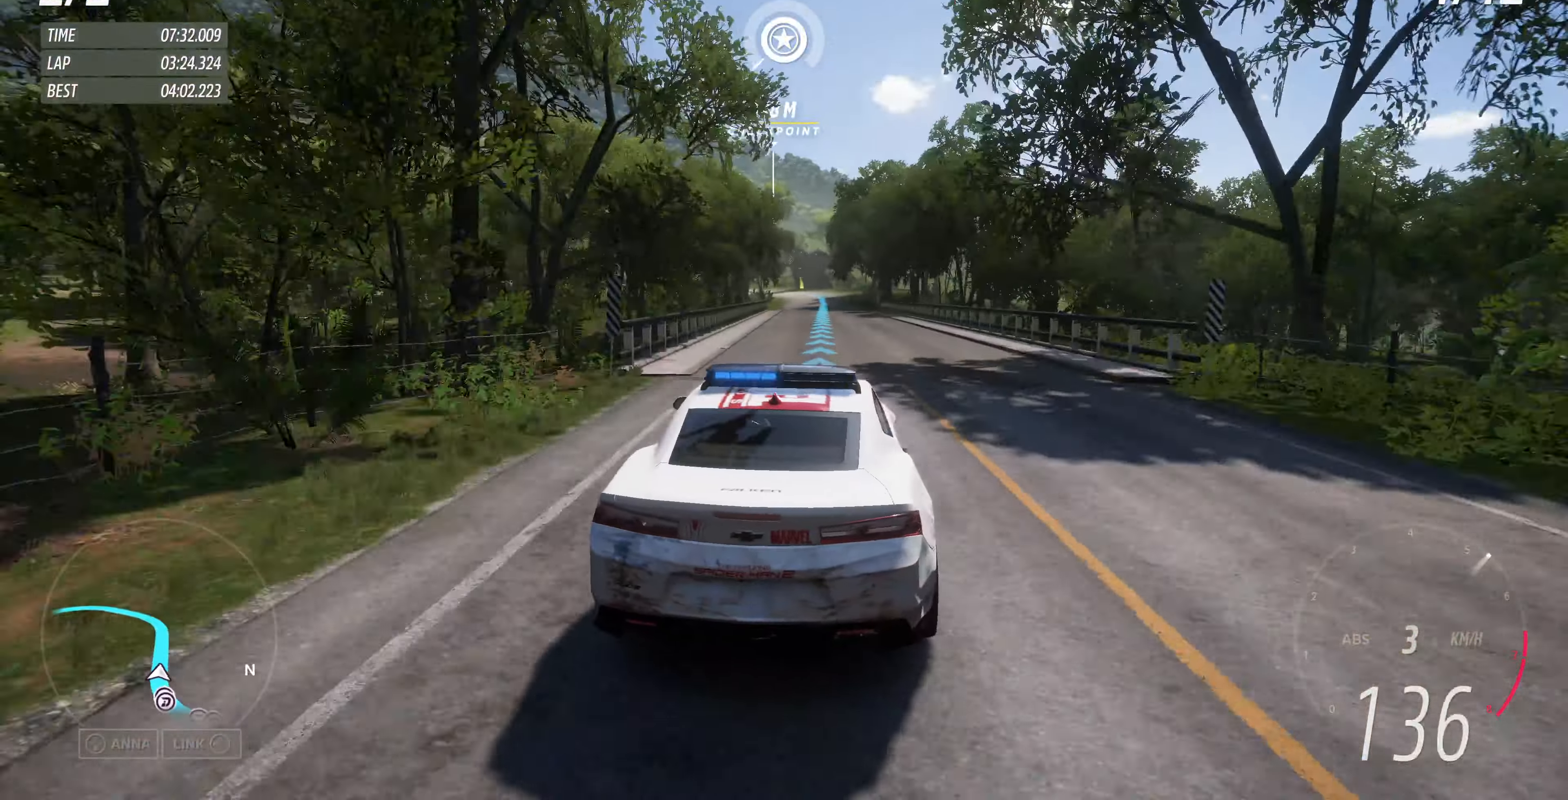
{"buttons": ["R2"], "left_stick": "up", "right_stick": "center", "events": []}
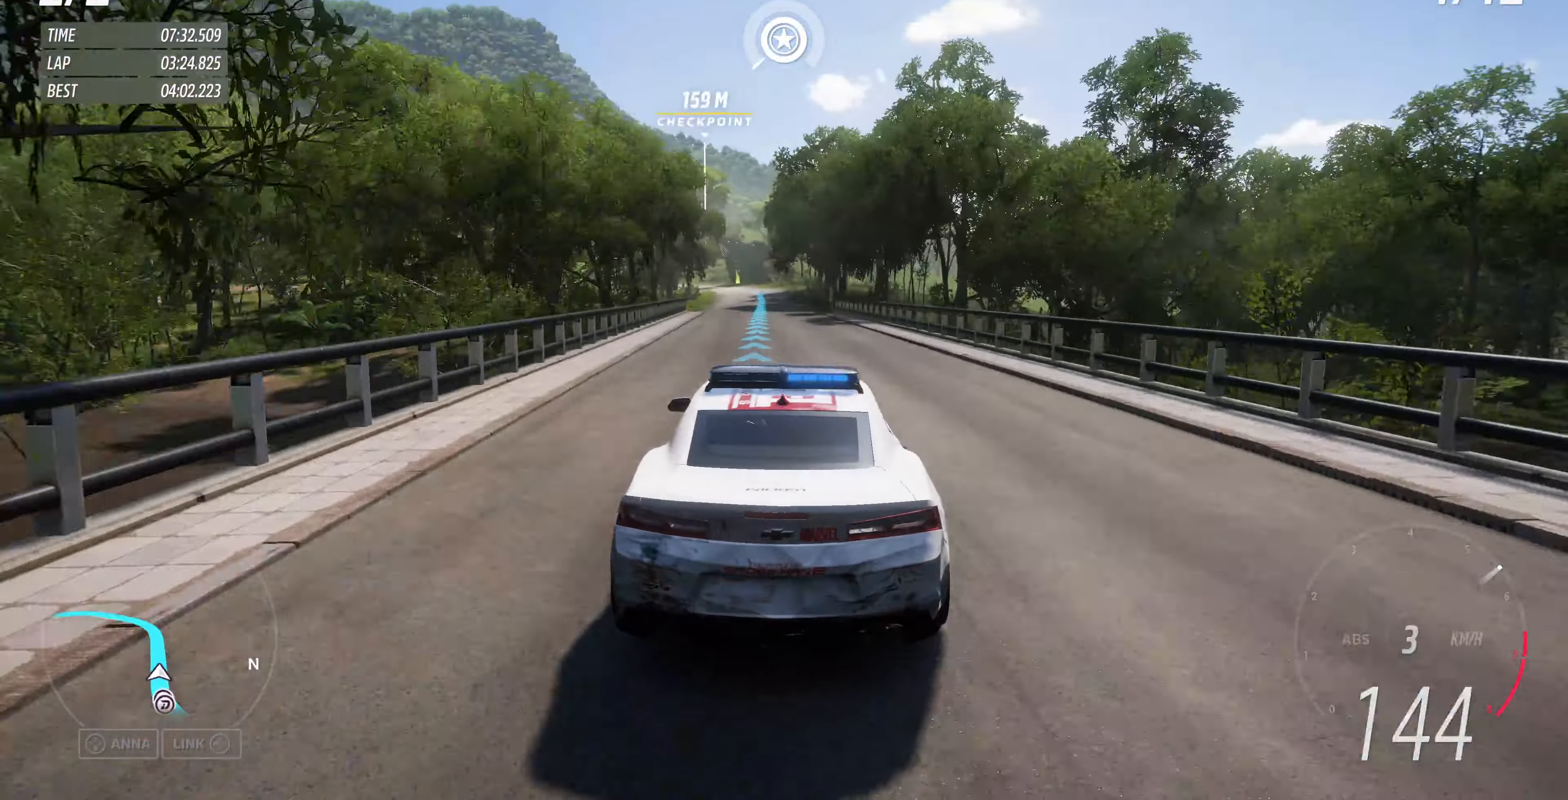
{"buttons": ["R2"], "left_stick": "up", "right_stick": "center", "events": []}
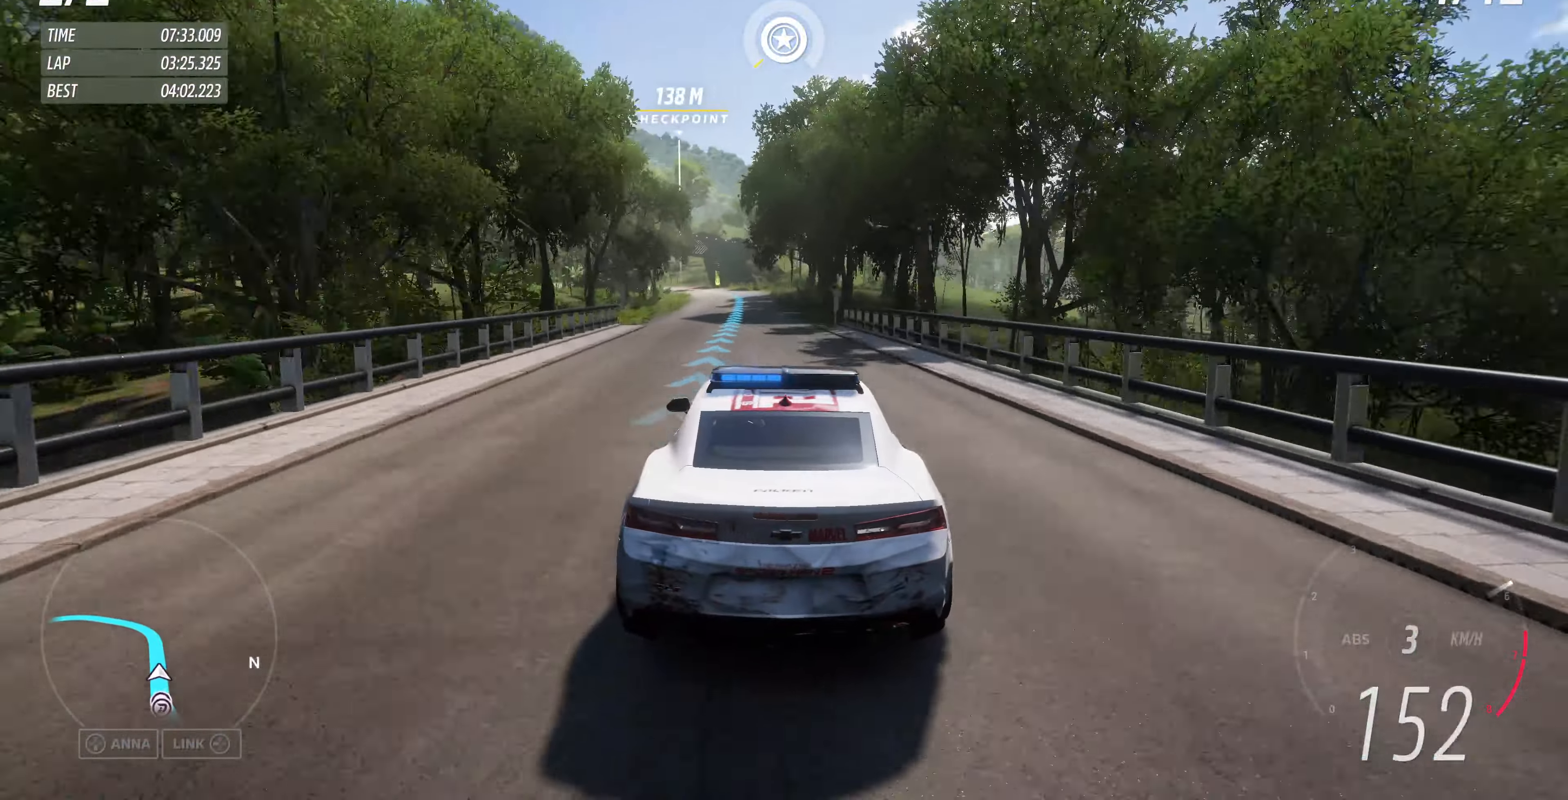
{"buttons": ["R2"], "left_stick": "up", "right_stick": "center", "events": []}
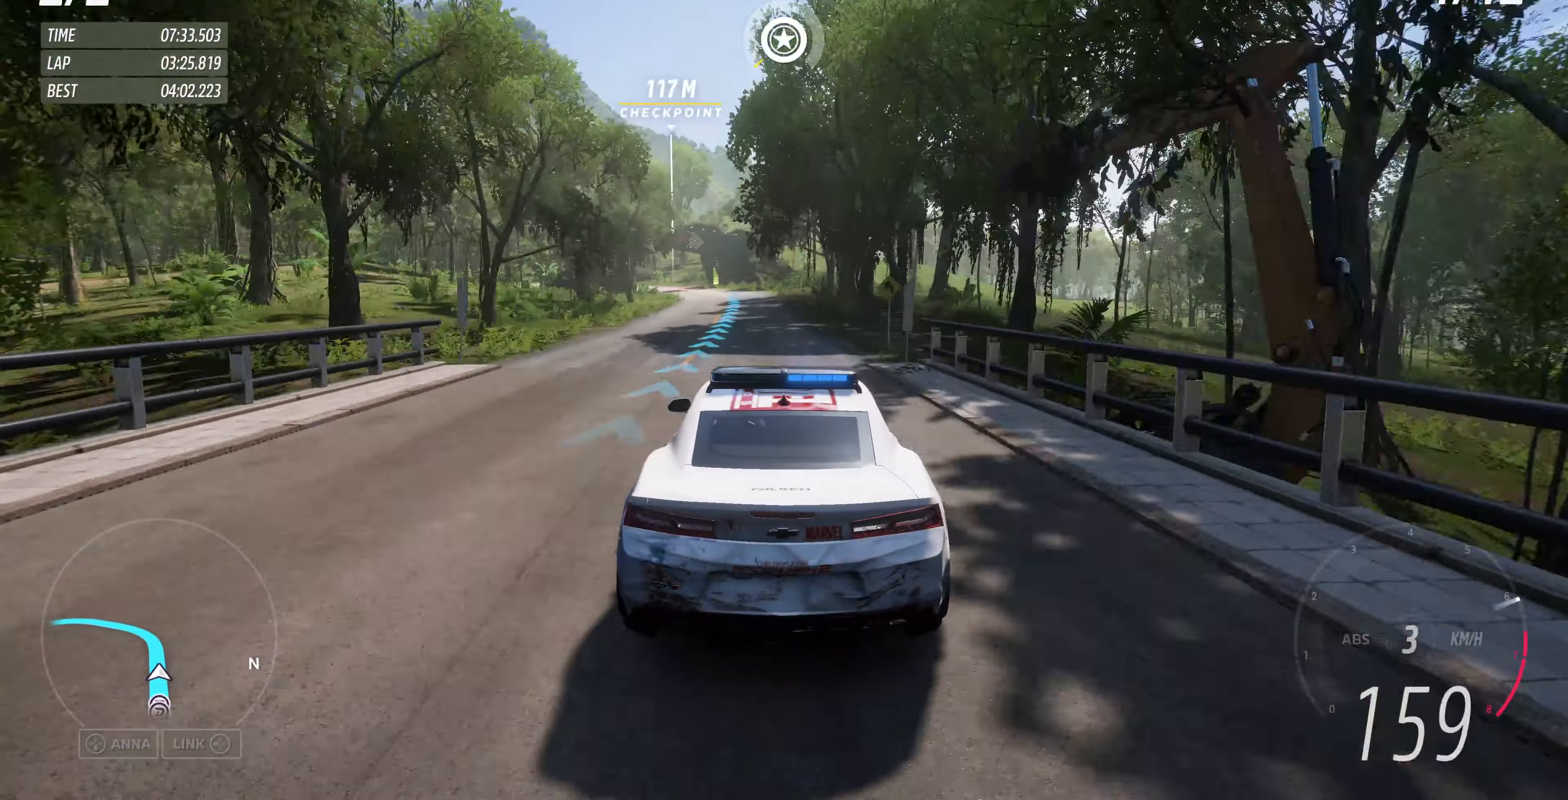
{"buttons": ["R2"], "left_stick": "up", "right_stick": "center", "events": []}
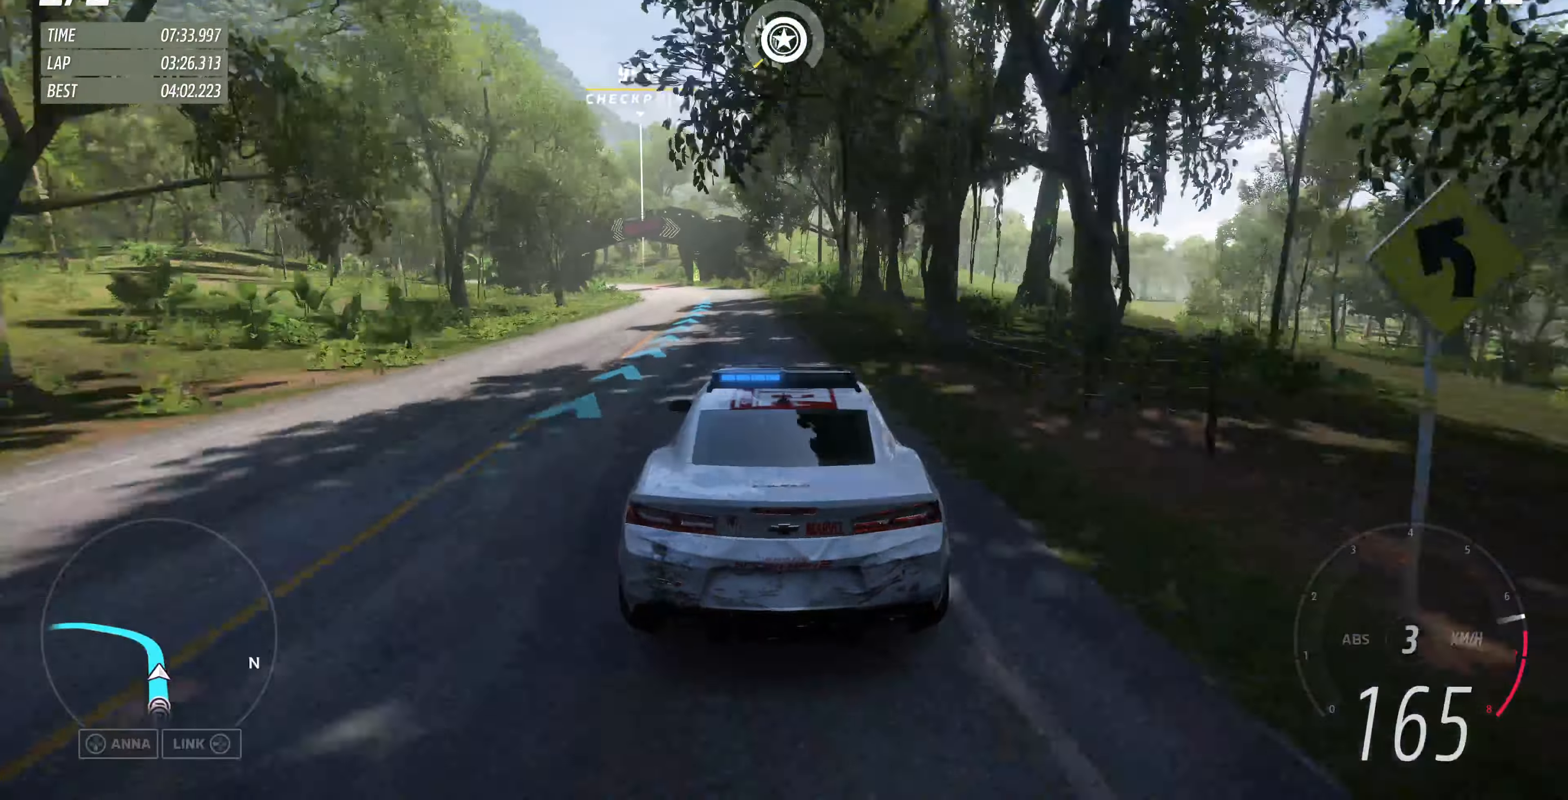
{"buttons": ["CROSS"], "left_stick": "up", "right_stick": "center", "events": [[267, "CROSS", "down"], [300, "R2", "up"]]}
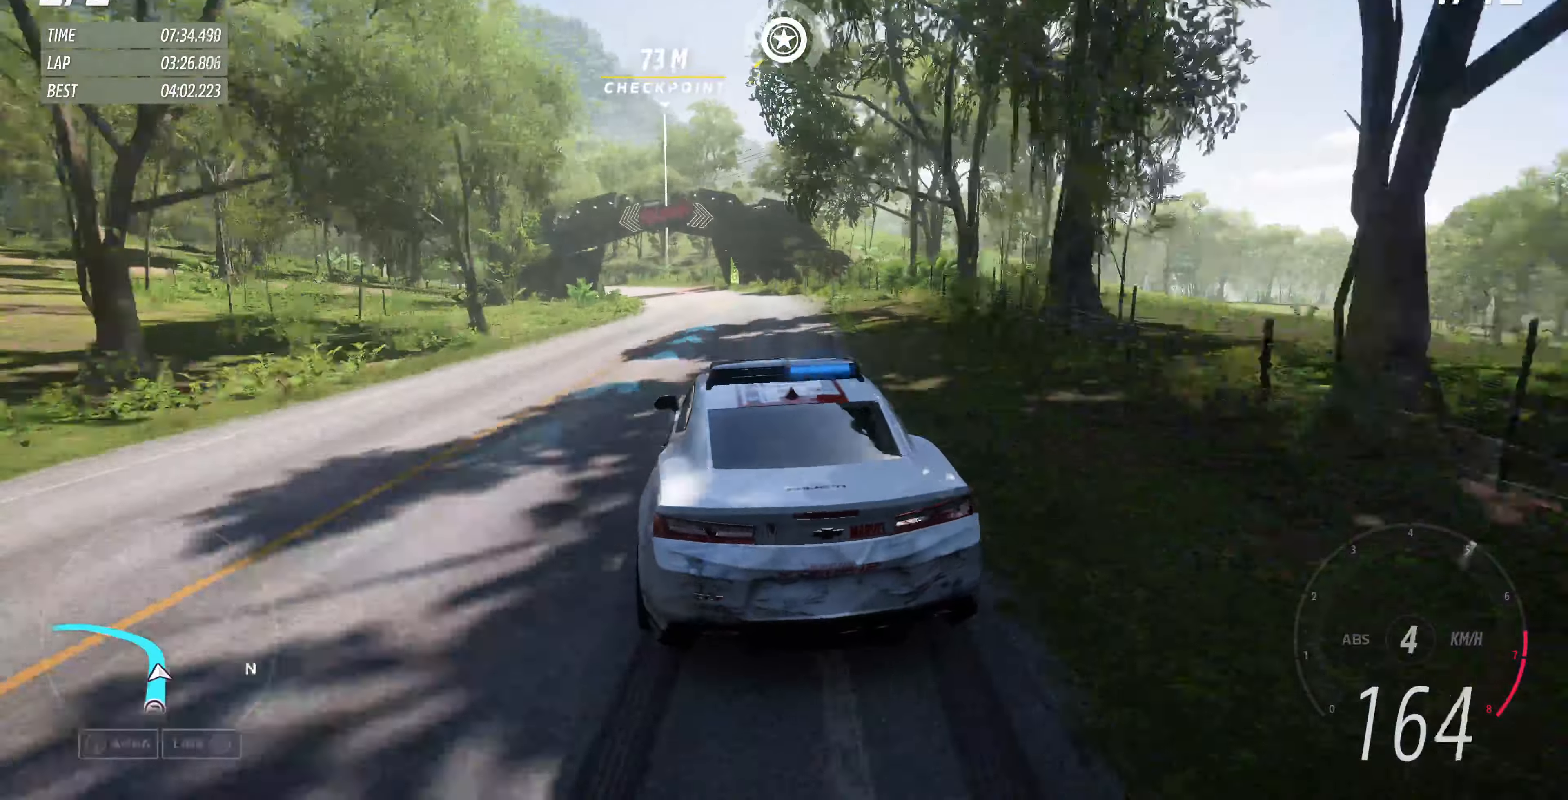
{"buttons": [], "left_stick": "up", "right_stick": "center", "events": [[67, "CROSS", "up"]]}
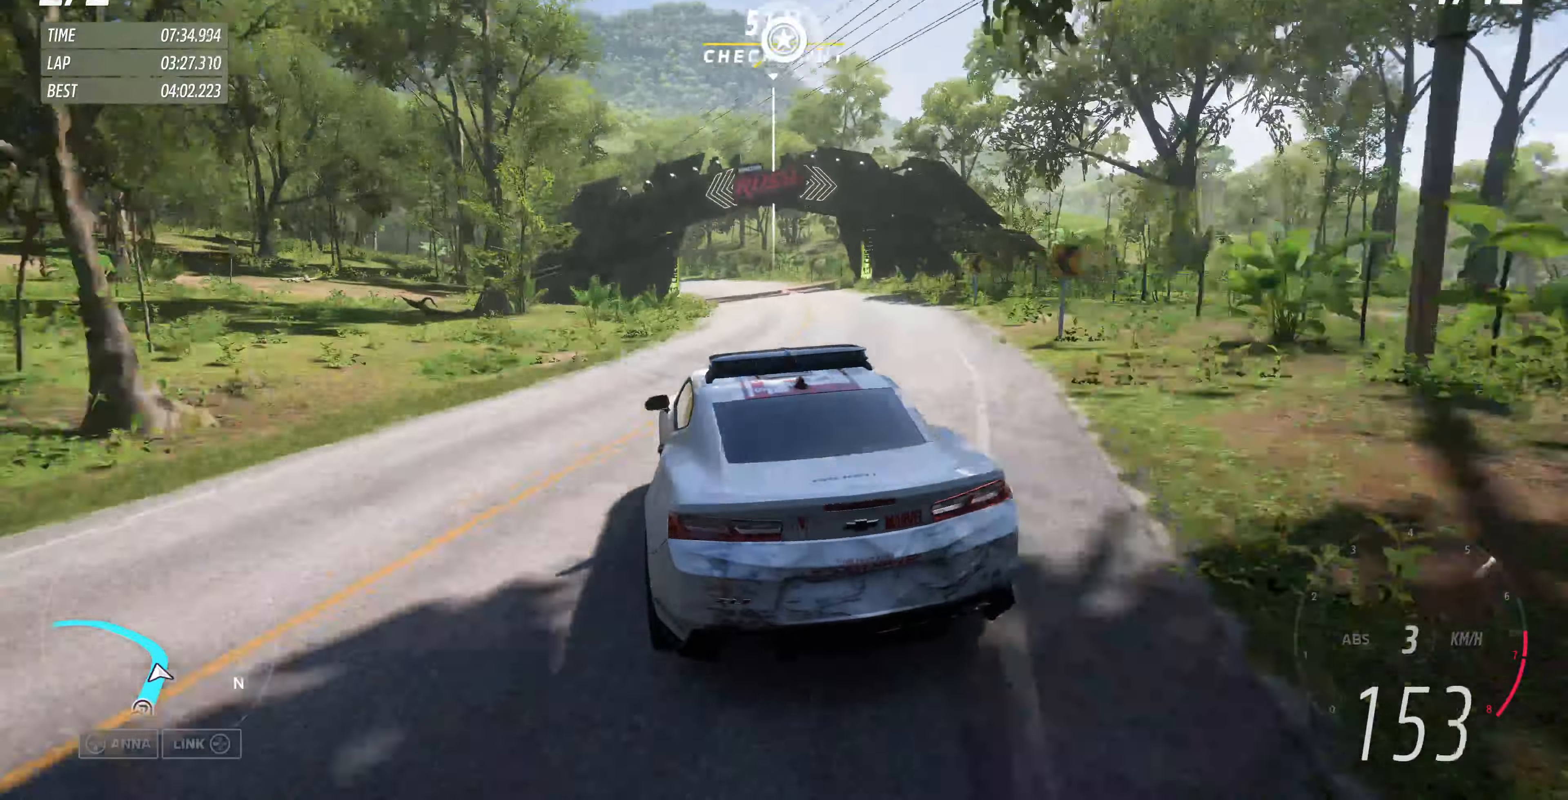
{"buttons": ["R2"], "left_stick": "up-left", "right_stick": "center", "events": [[34, "left_stick", "up-right"], [100, "R2", "down"], [267, "left_stick", "up-left"]]}
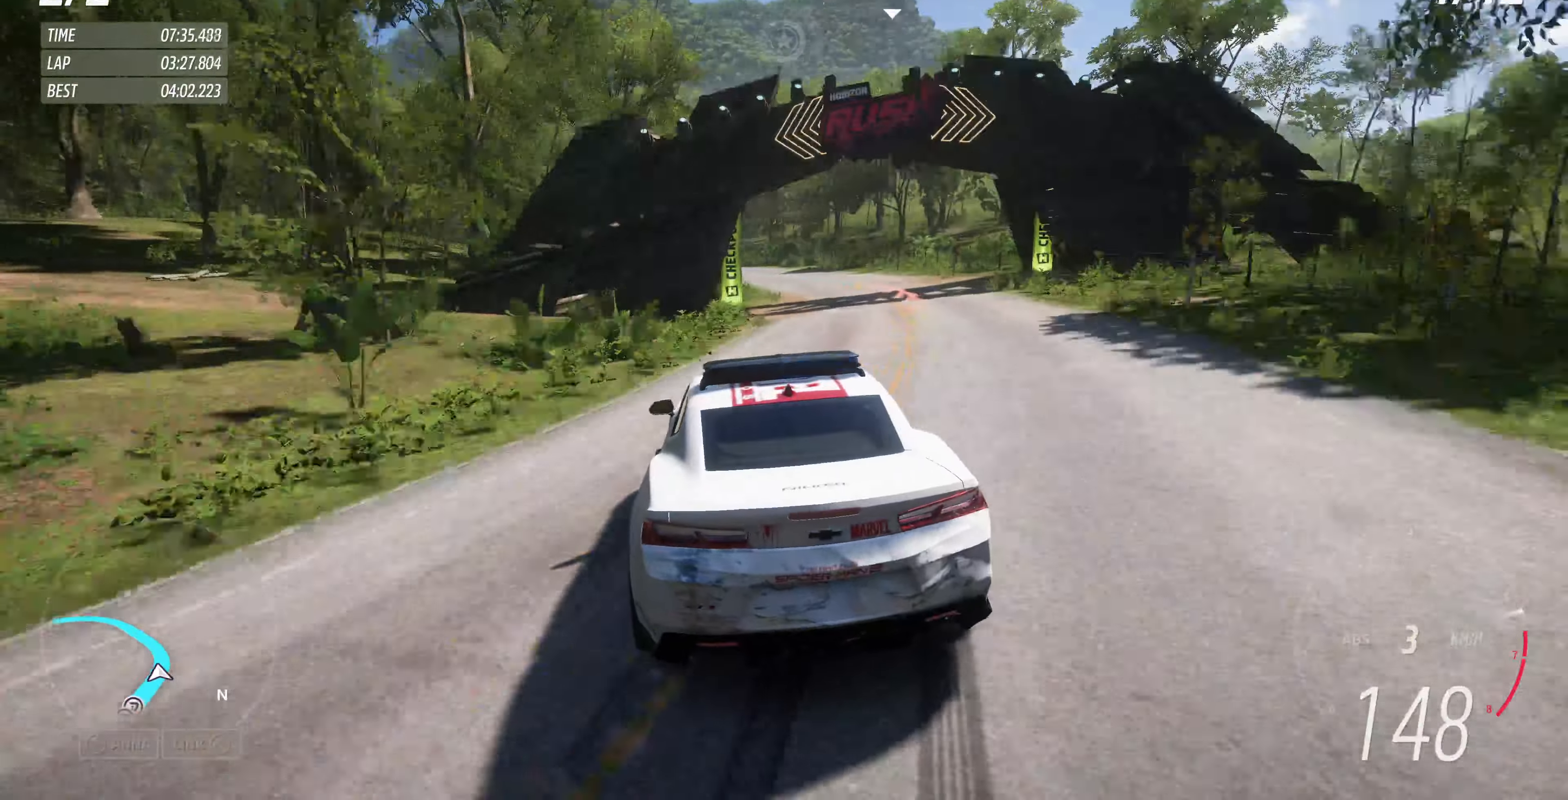
{"buttons": ["R2"], "left_stick": "up-left", "right_stick": "center", "events": [[334, "left_stick", "up-right"], [500, "left_stick", "up-left"]]}